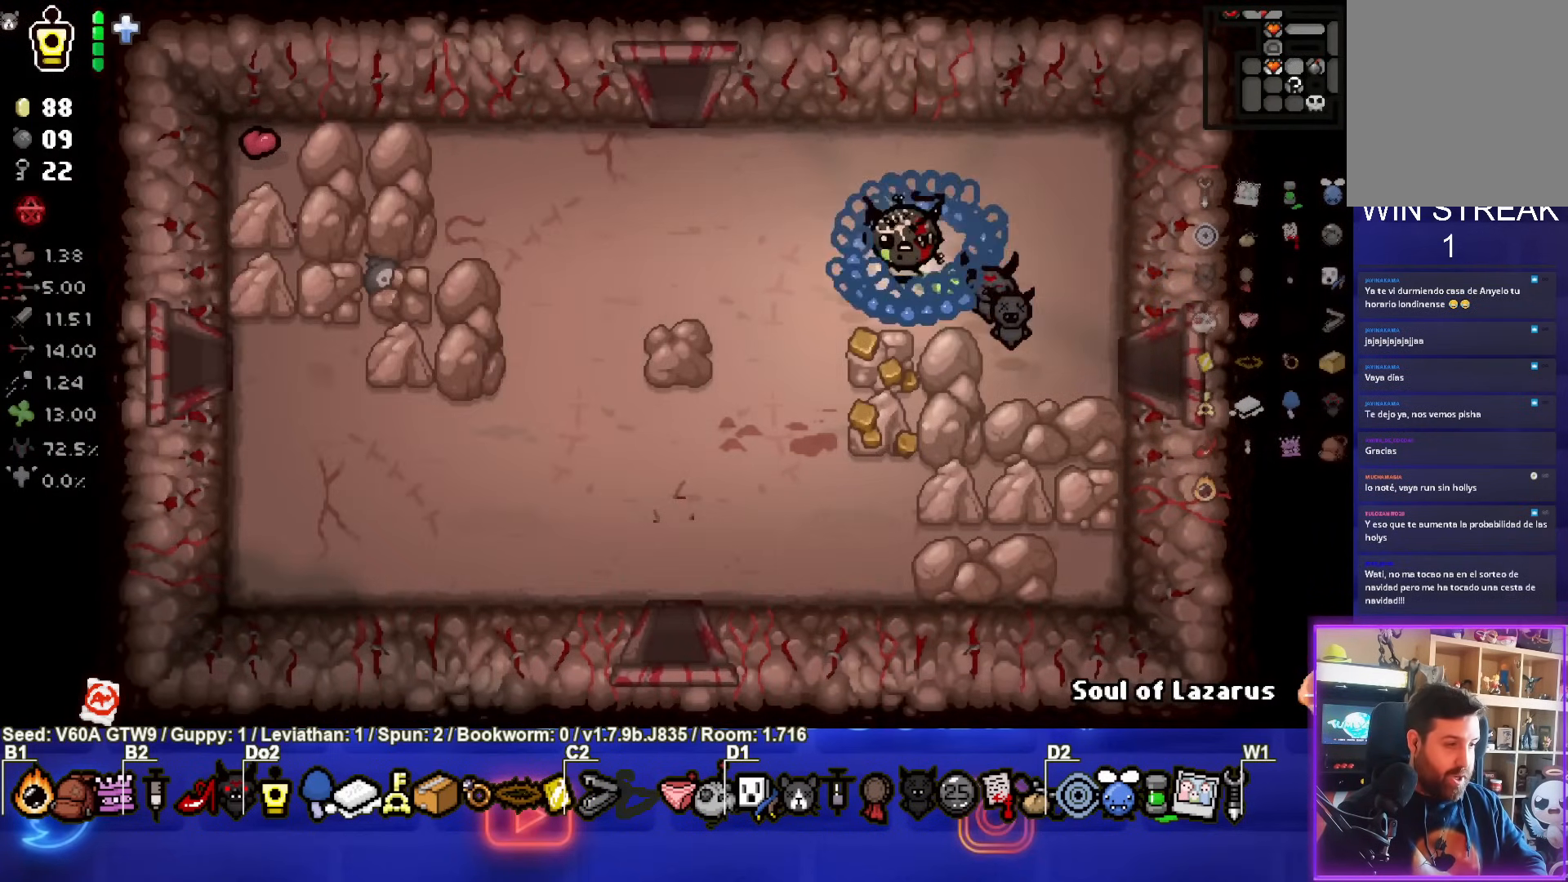
Gameplay with a controller (PlayStation layout); each line is a JSON object with the inputs held at the frame after it. "events" lists button and stick changes between this image and that frame as [ms after this image, input, new state], when the widget could be followed in between. Not read: L3 R3 right_stick.
{"buttons": [], "left_stick": "center", "events": [[183, "left_stick", "left"], [367, "left_stick", "center"]]}
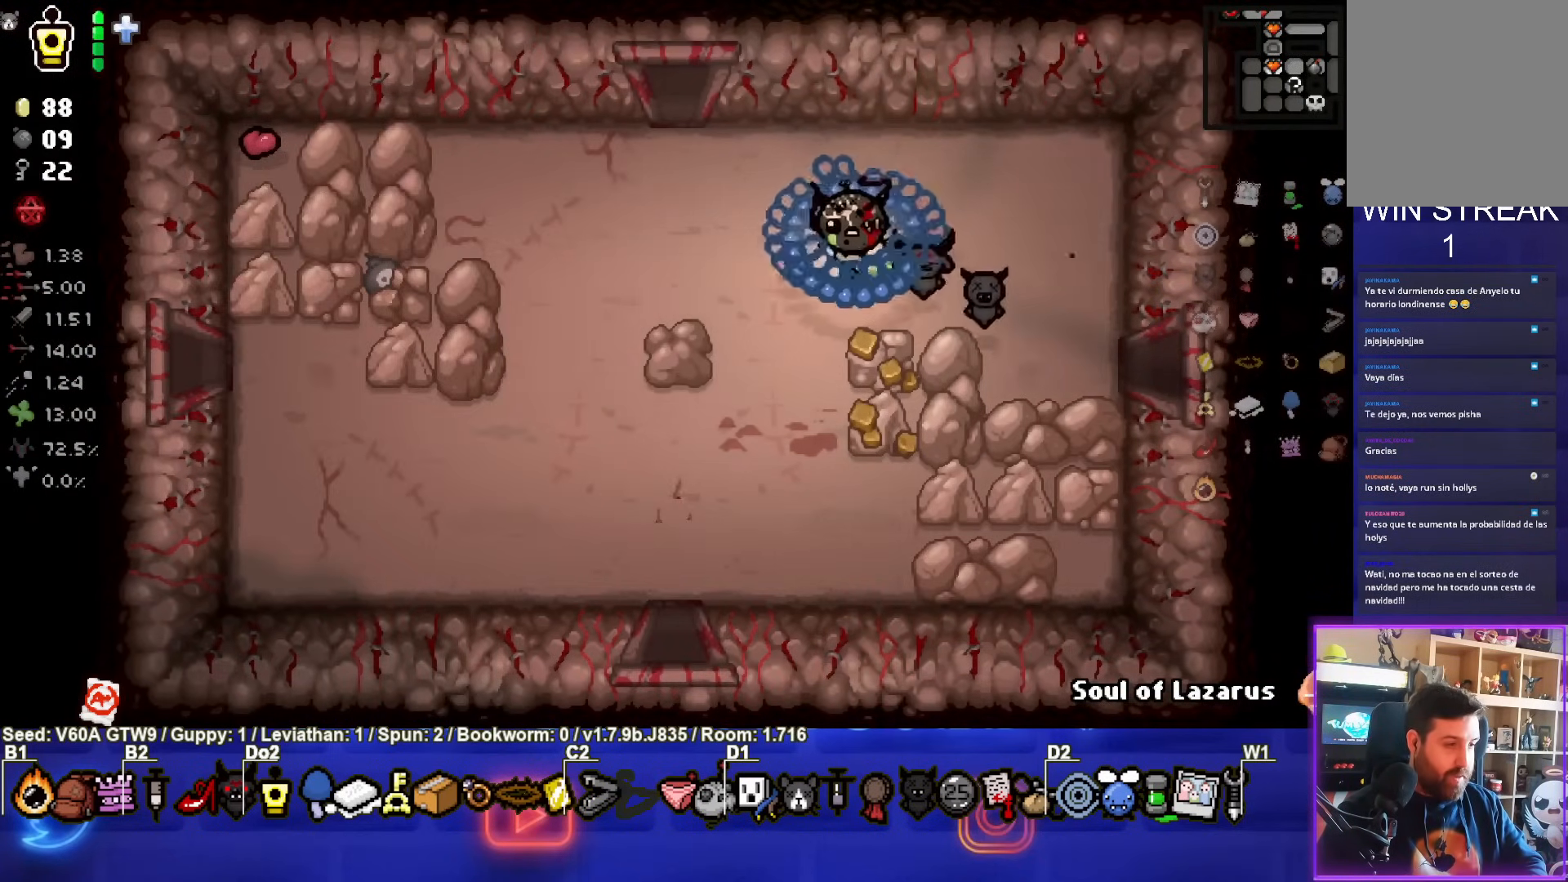
{"buttons": [], "left_stick": "center", "events": []}
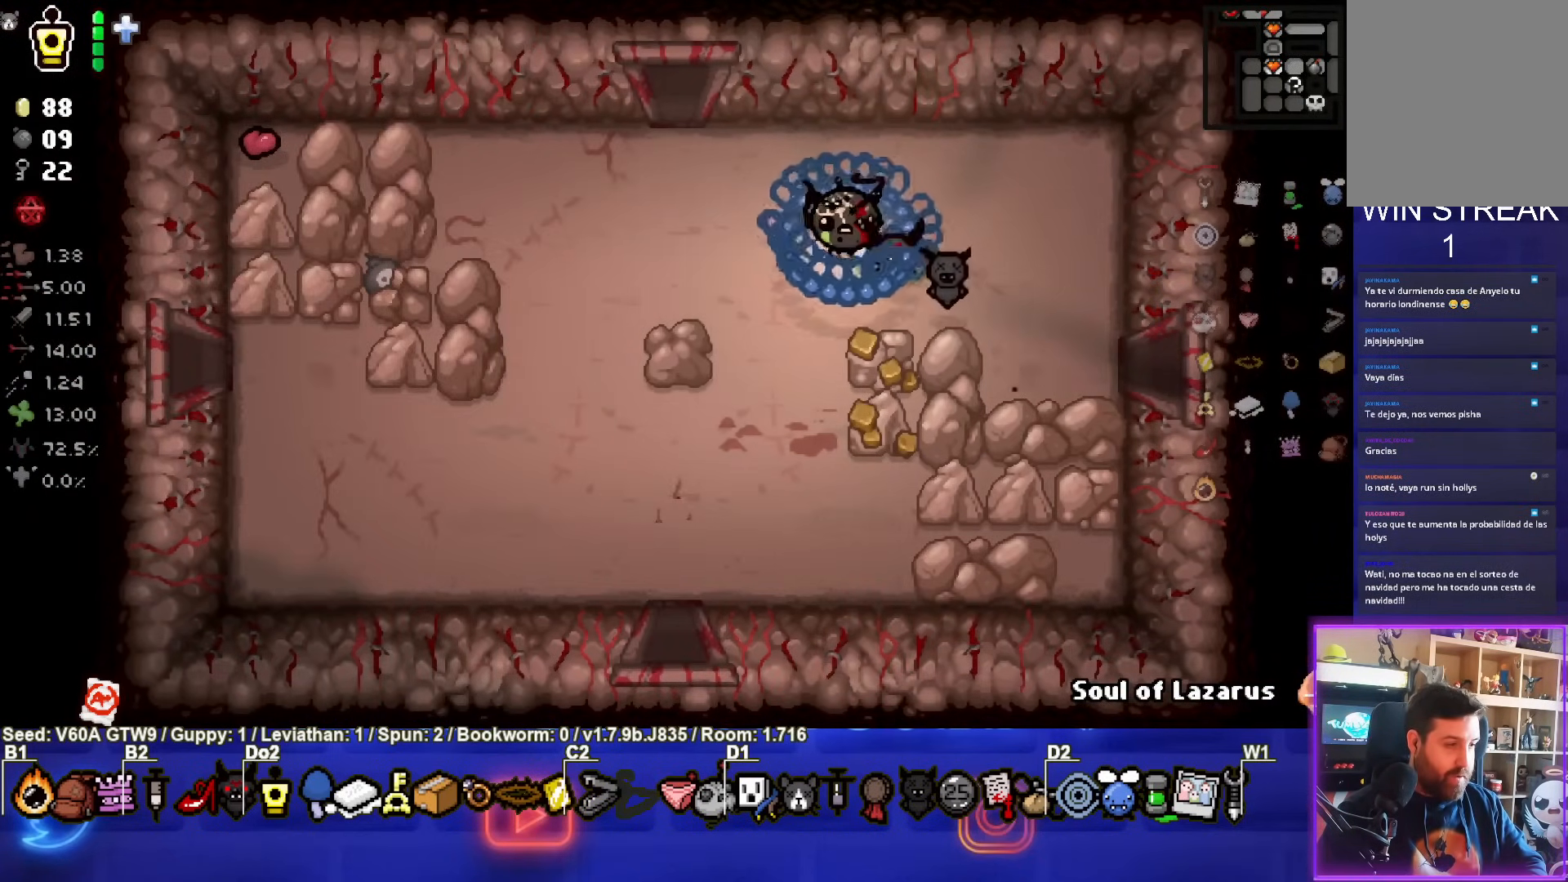
{"buttons": [], "left_stick": "center", "events": []}
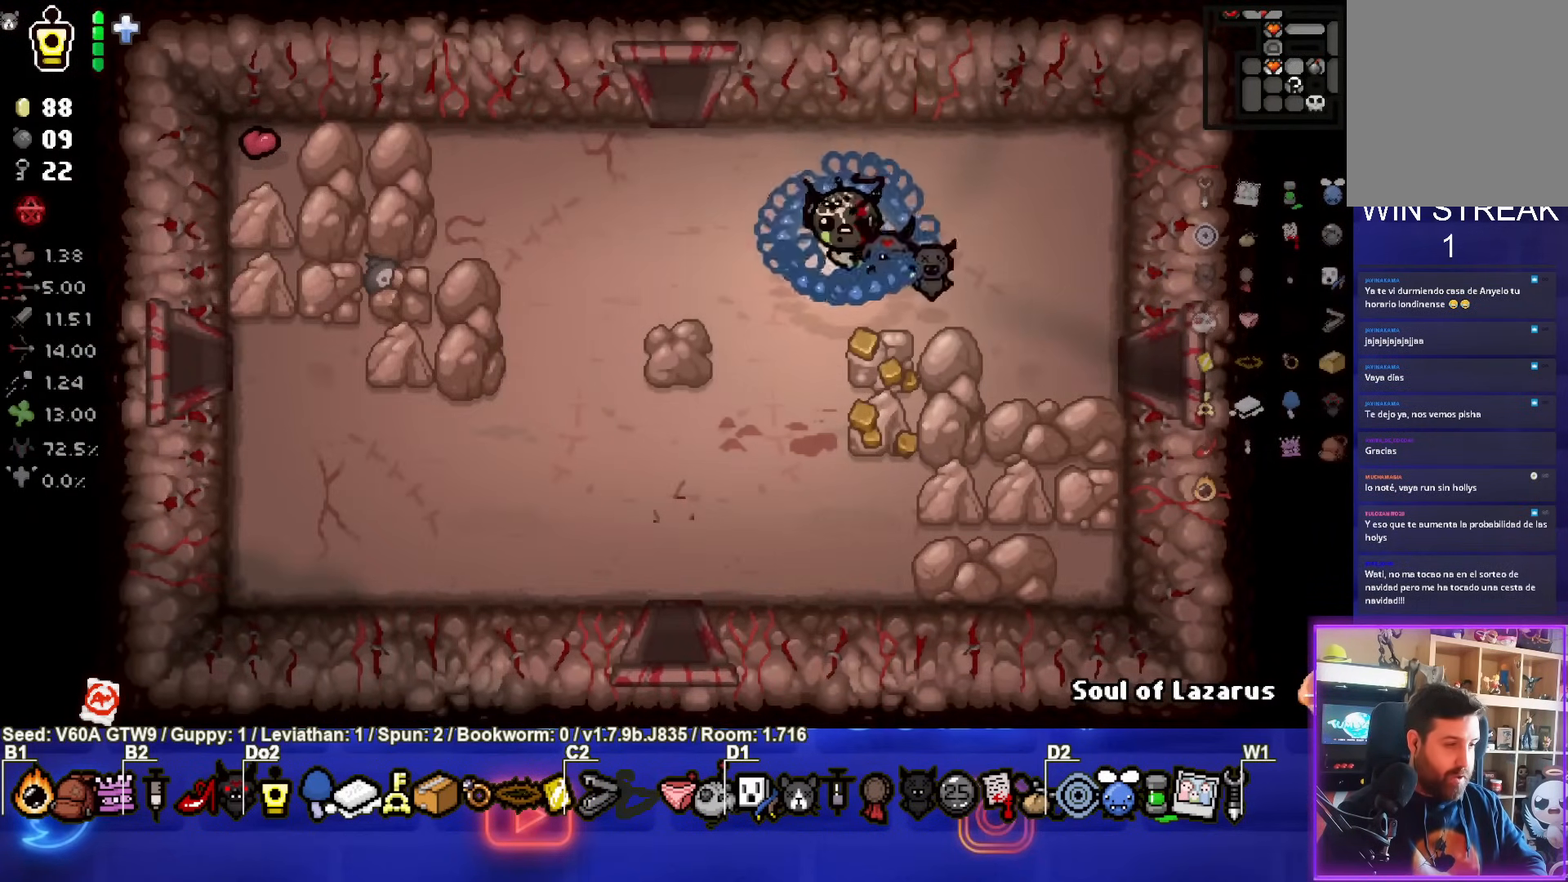
{"buttons": [], "left_stick": "up-left", "events": [[300, "left_stick", "up-left"]]}
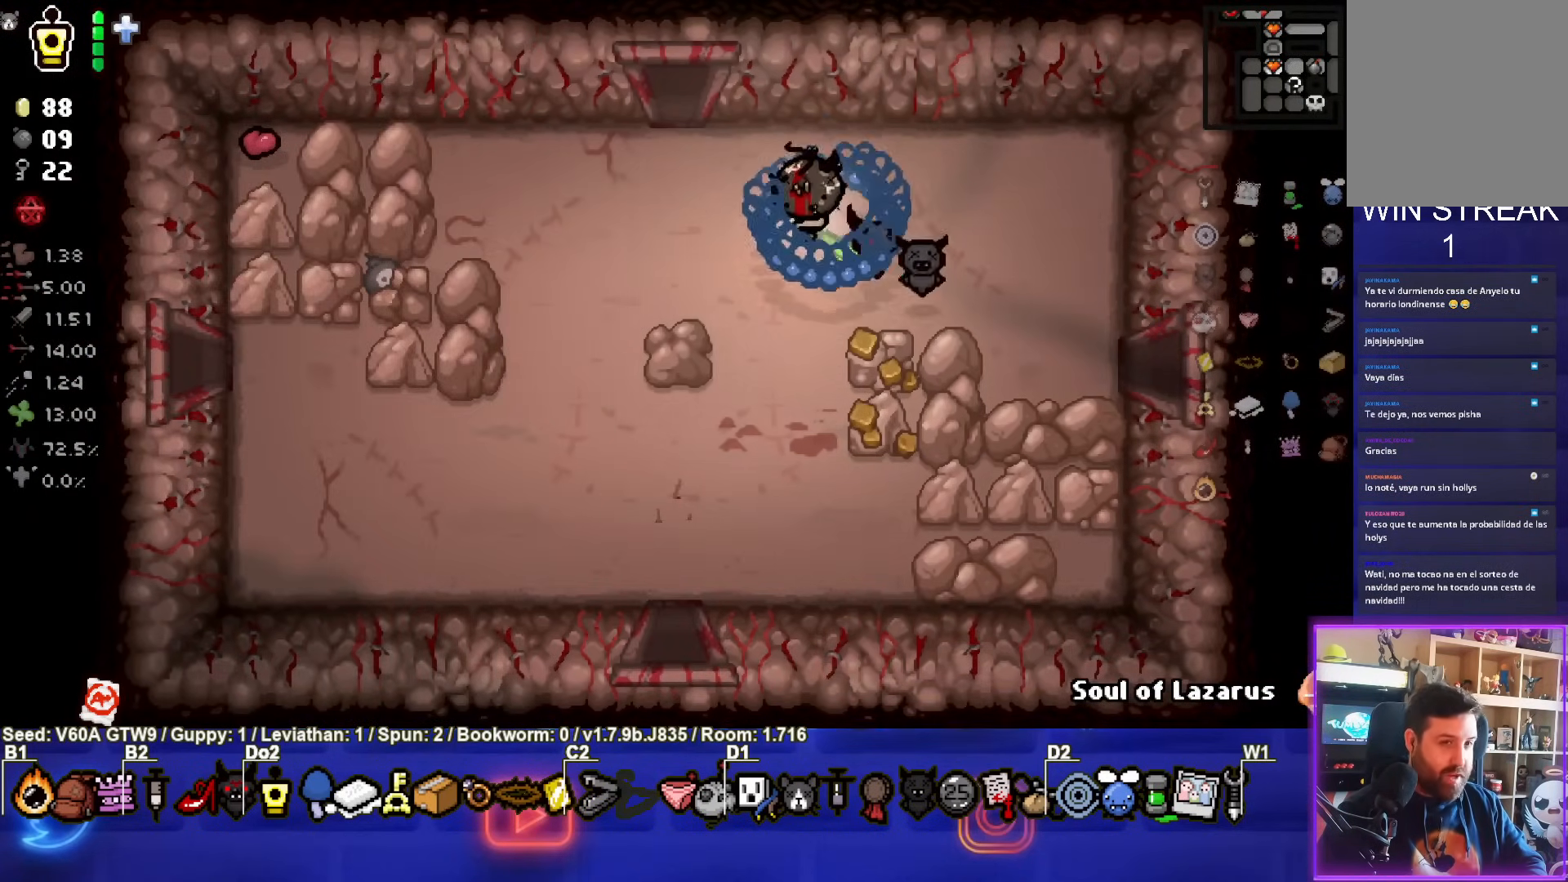
{"buttons": [], "left_stick": "up-left", "events": []}
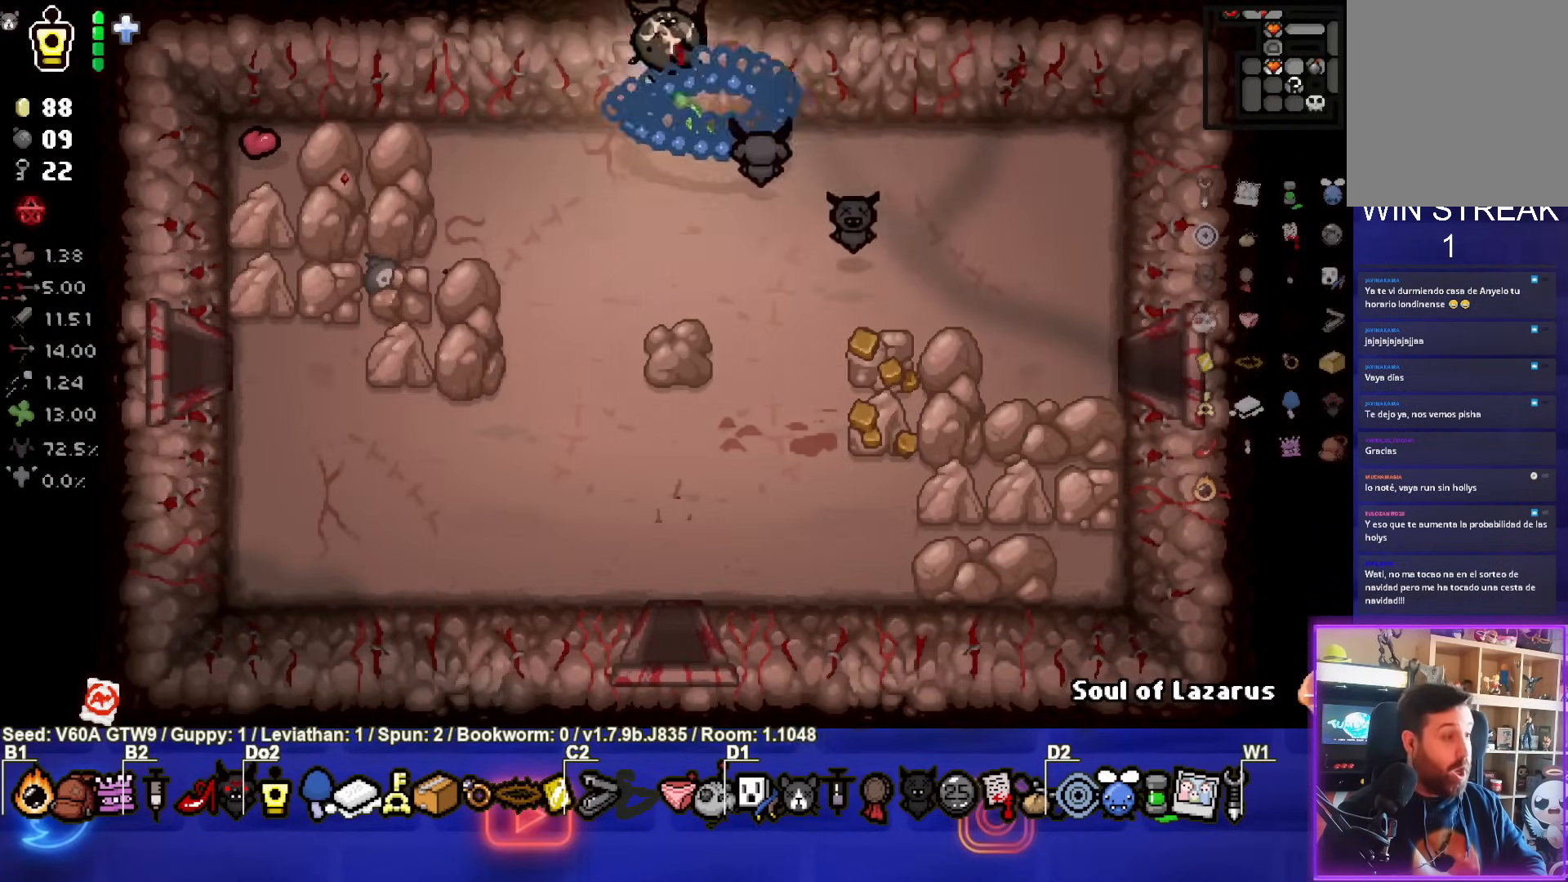
{"buttons": [], "left_stick": "center", "events": [[133, "left_stick", "center"]]}
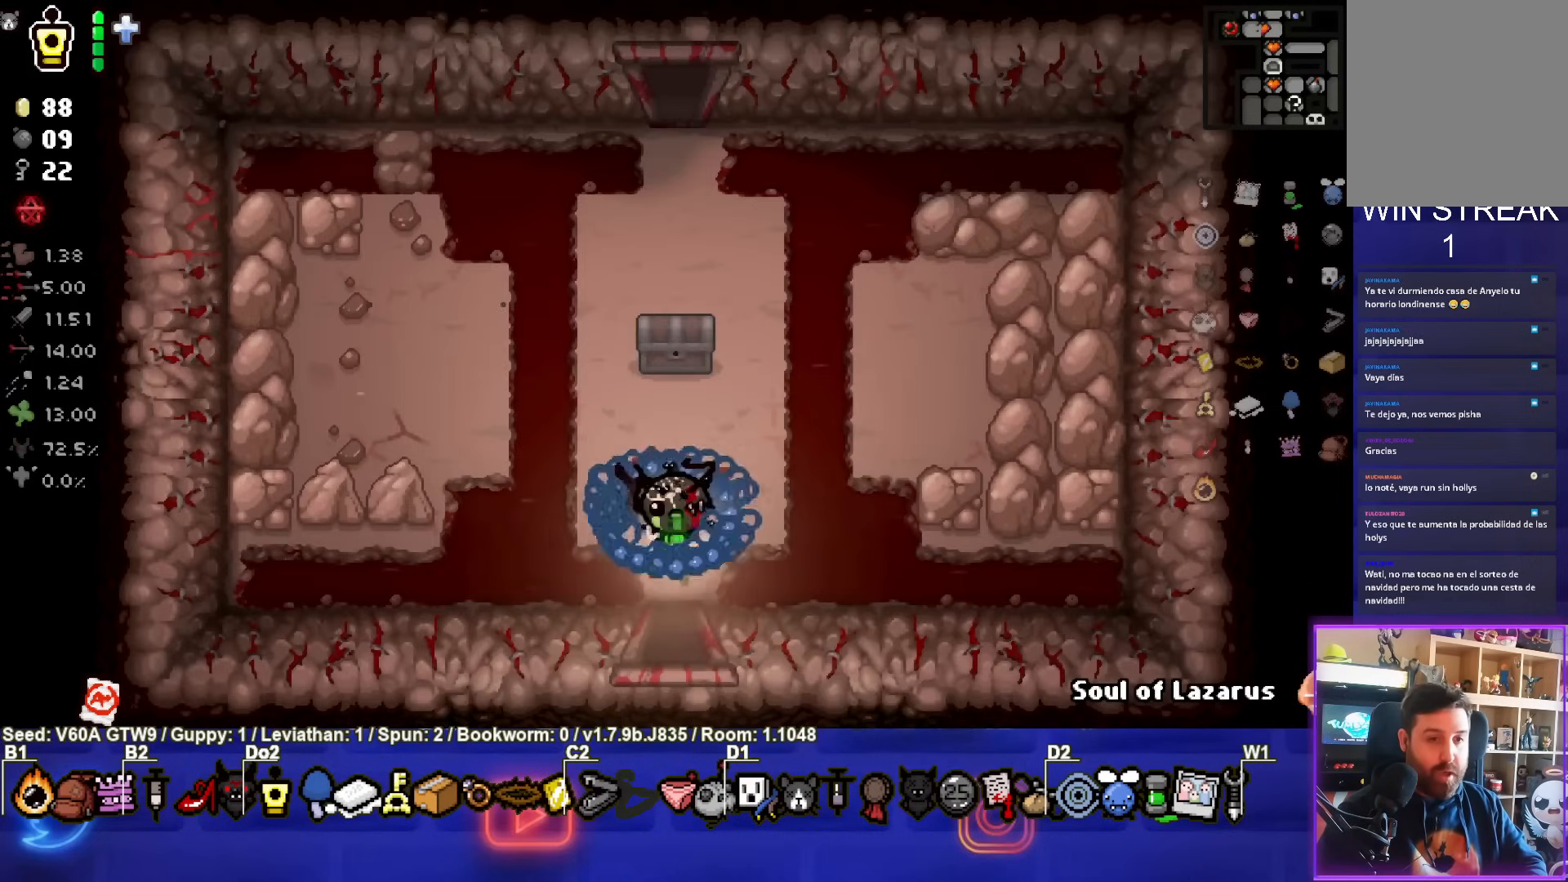
{"buttons": [], "left_stick": "up-left", "events": [[83, "left_stick", "up-left"]]}
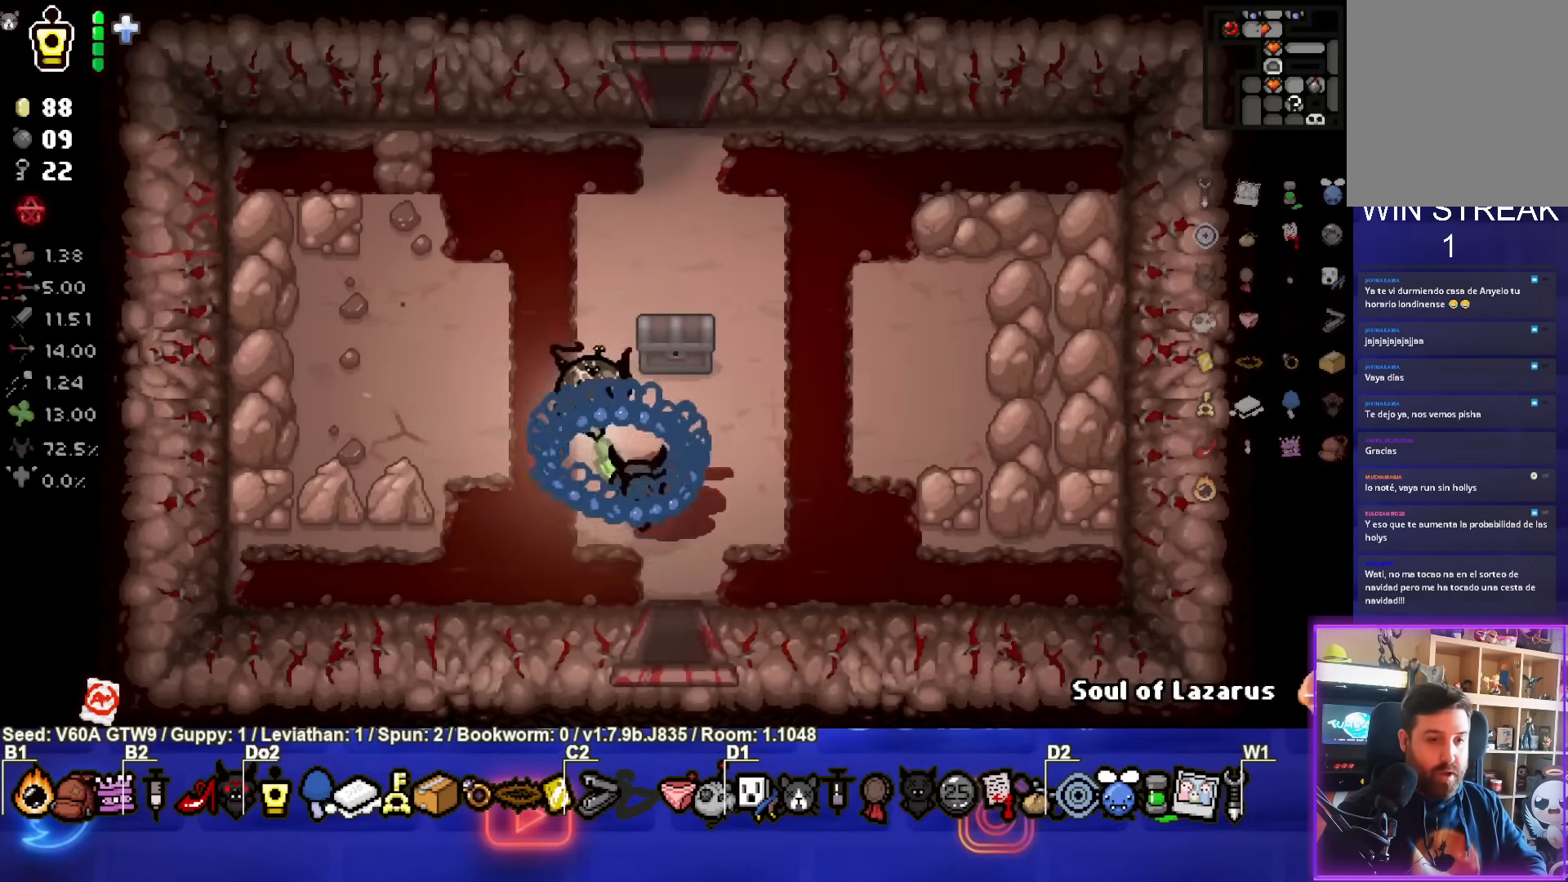
{"buttons": [], "left_stick": "center", "events": [[67, "left_stick", "center"]]}
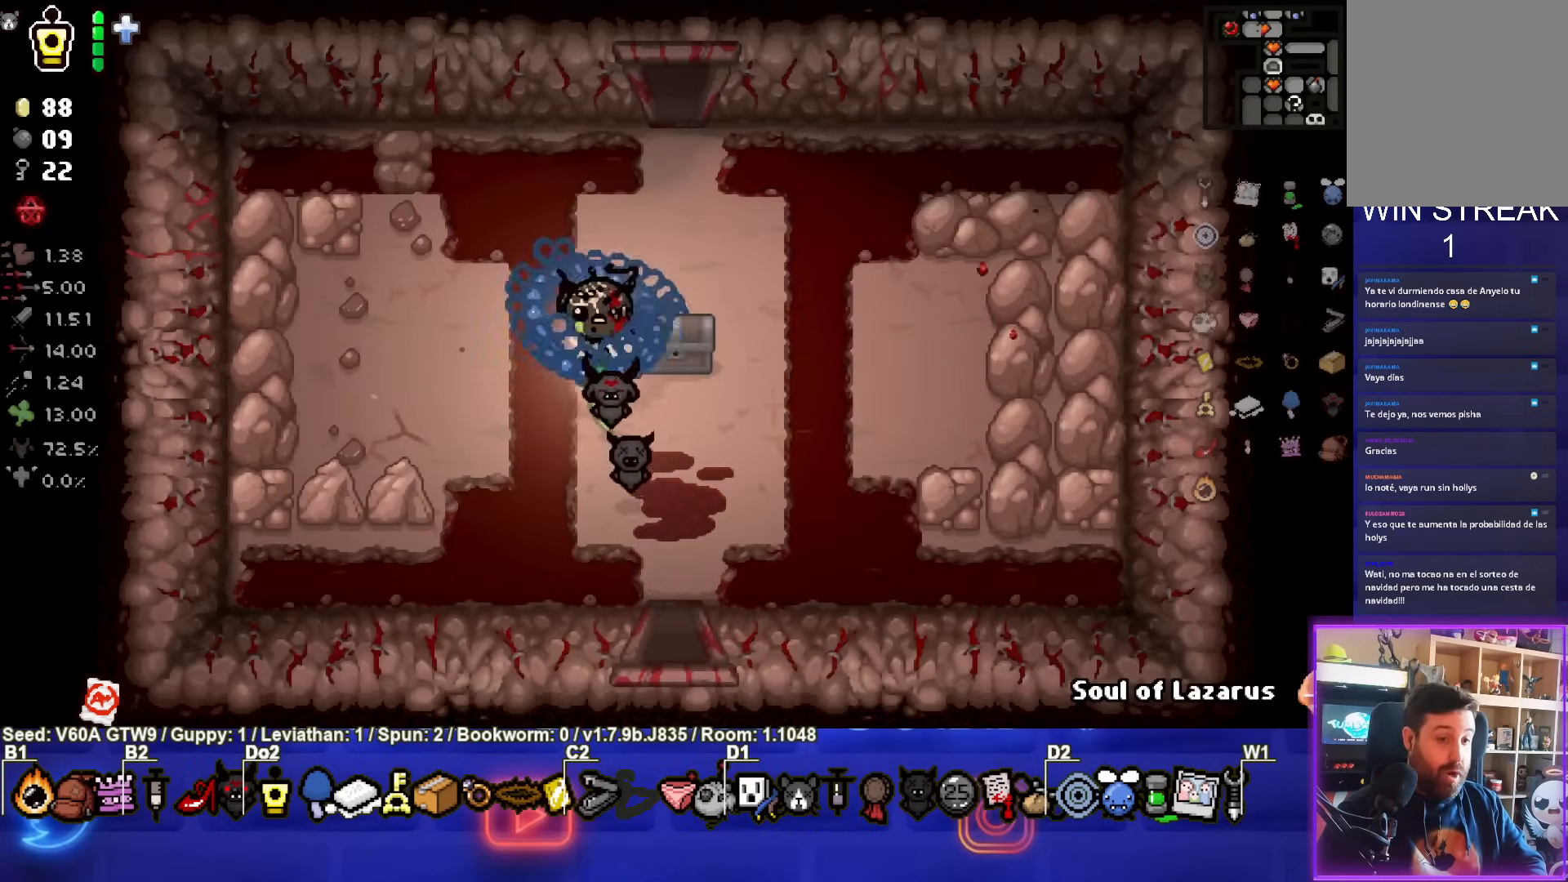
{"buttons": [], "left_stick": "down-left", "events": [[50, "left_stick", "right"], [317, "left_stick", "down-left"]]}
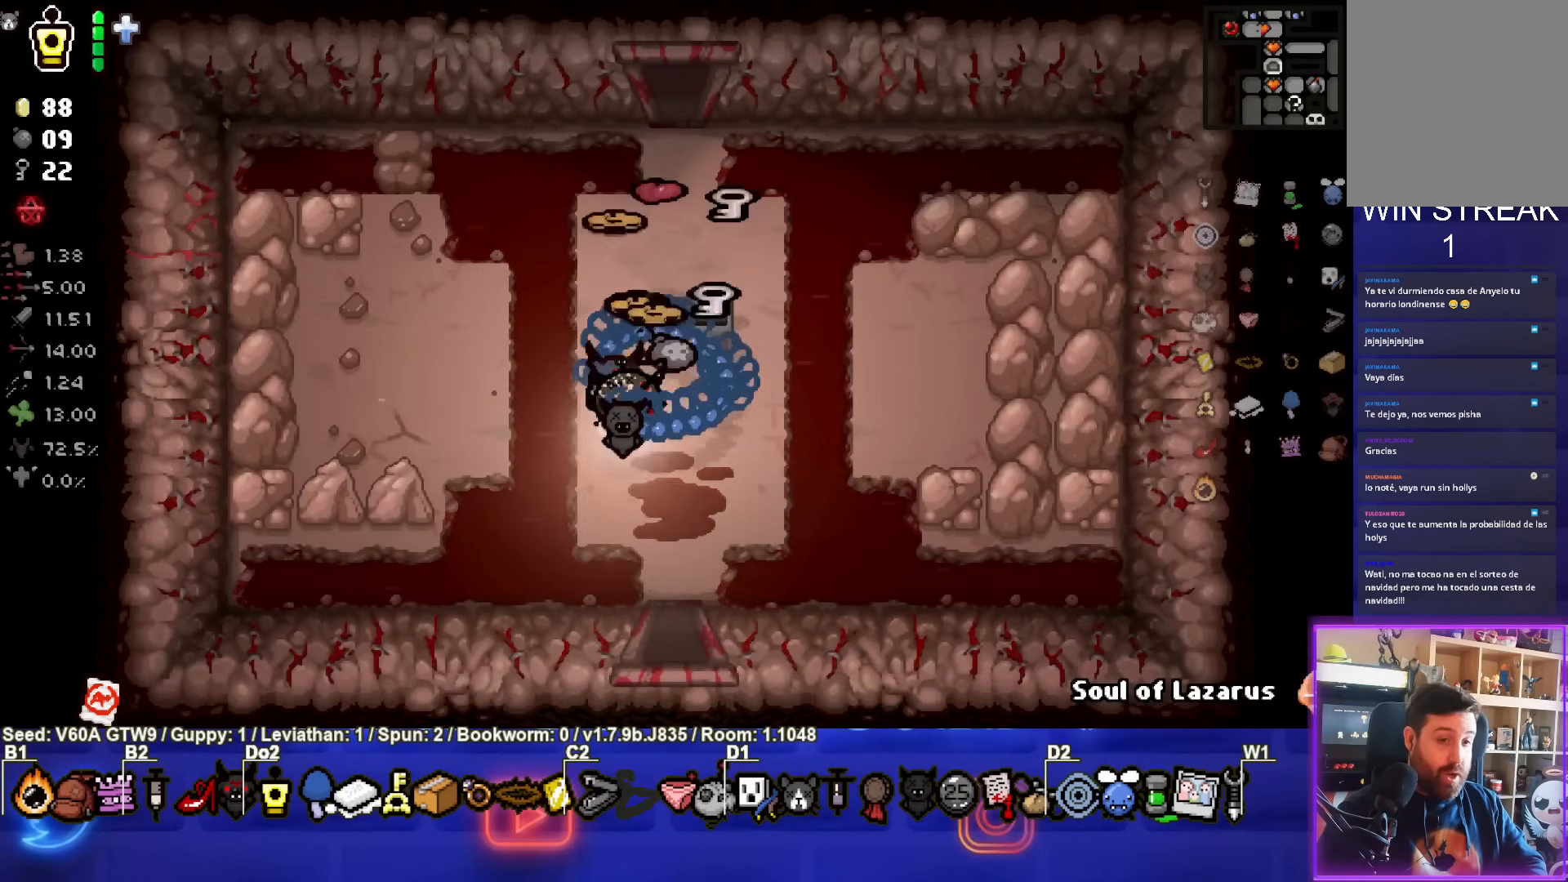
{"buttons": [], "left_stick": "right", "events": [[50, "left_stick", "center"], [333, "left_stick", "down-right"], [467, "left_stick", "right"]]}
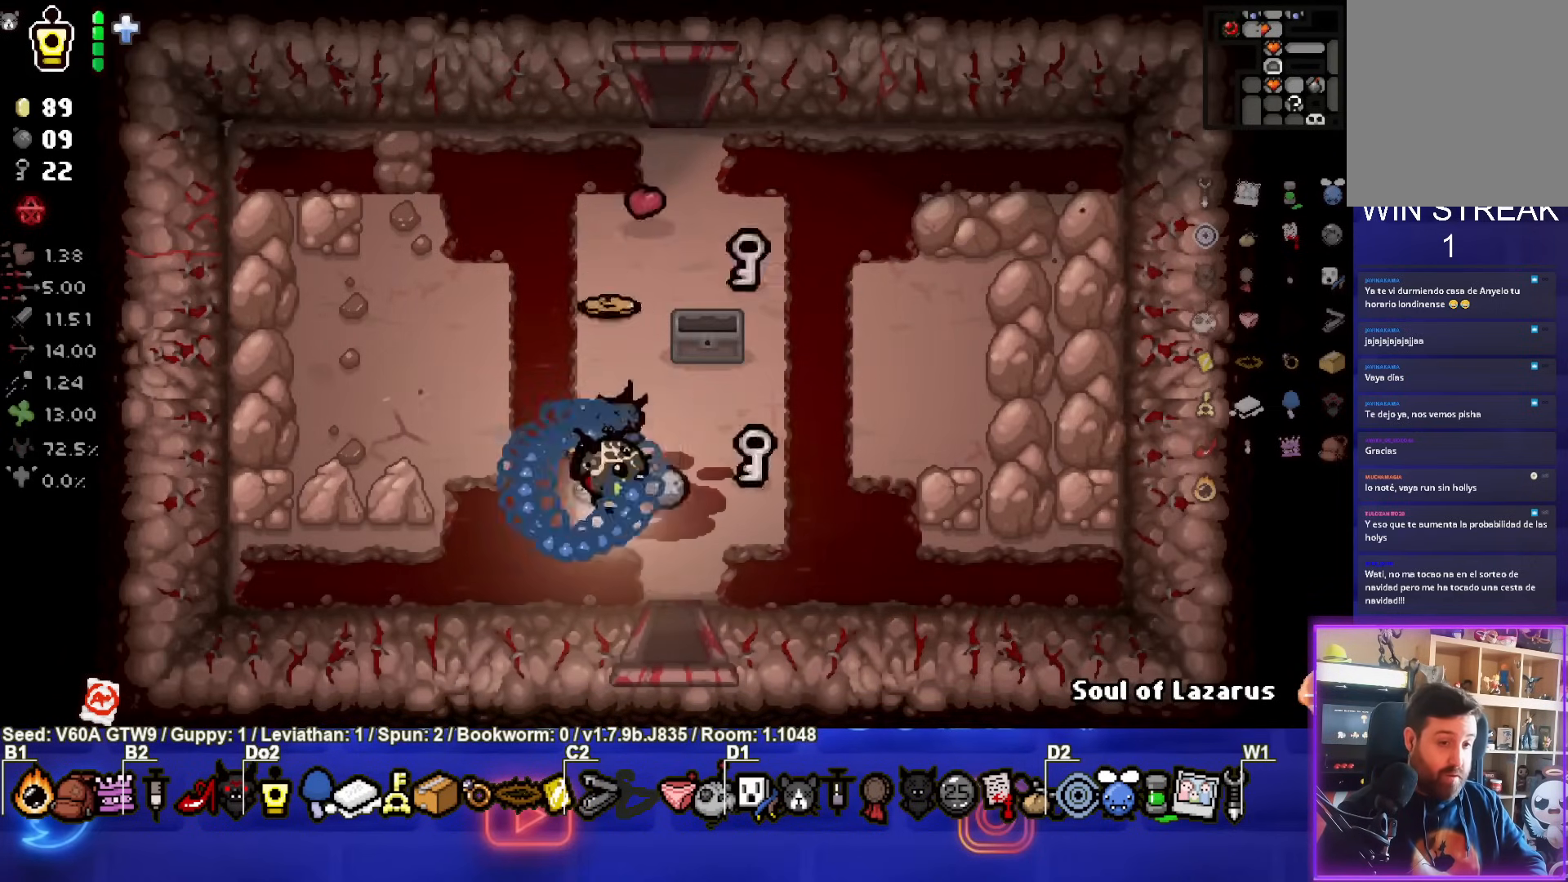
{"buttons": [], "left_stick": "left", "events": [[250, "left_stick", "up-right"], [433, "left_stick", "left"]]}
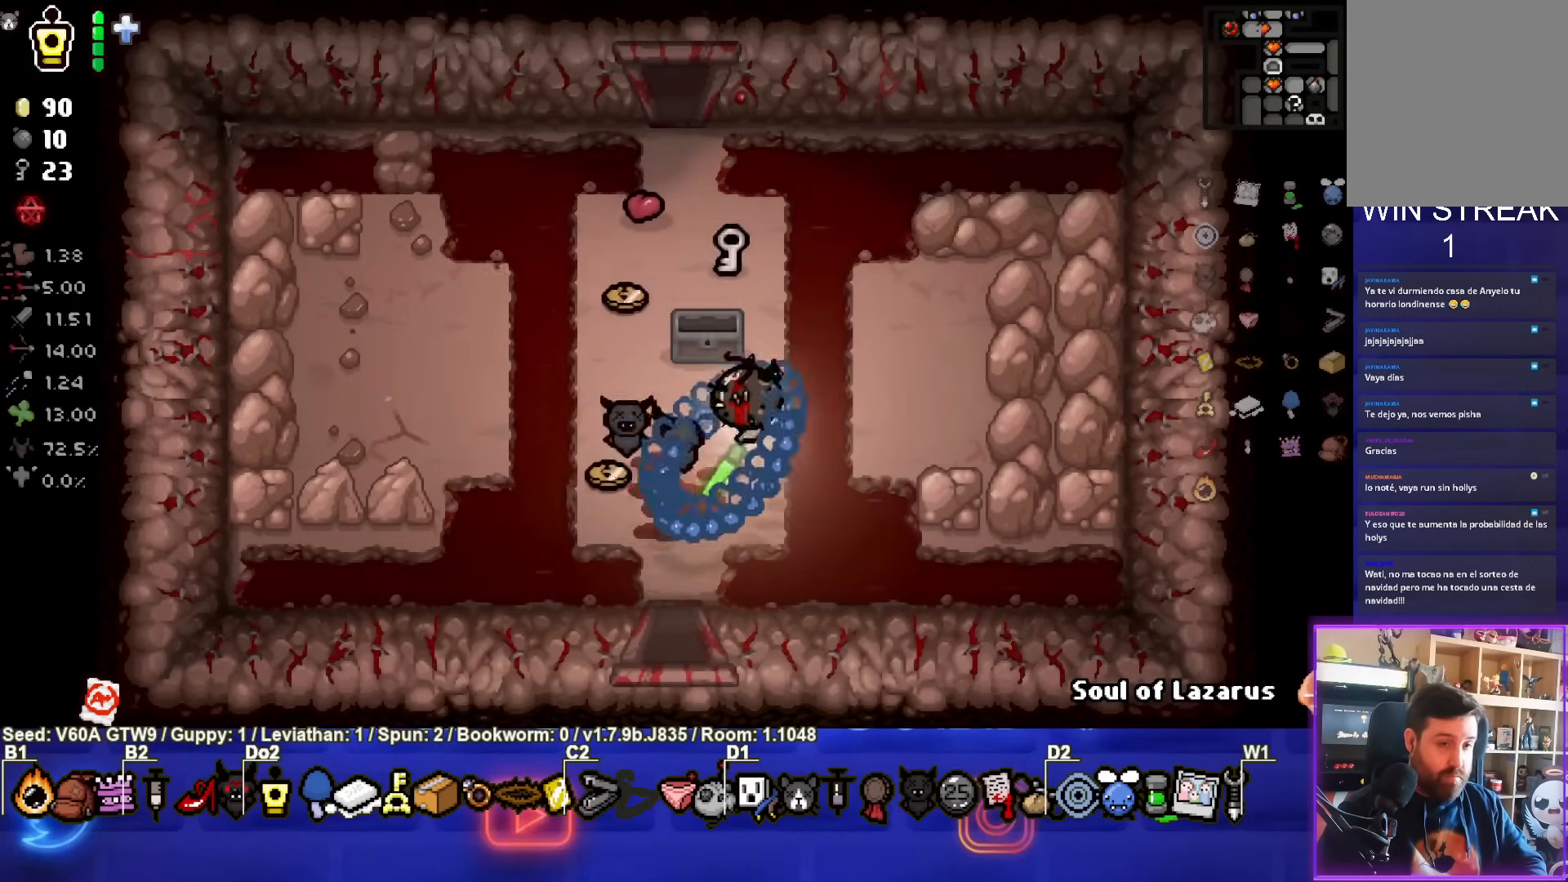
{"buttons": [], "left_stick": "up-right", "events": [[367, "left_stick", "up-right"]]}
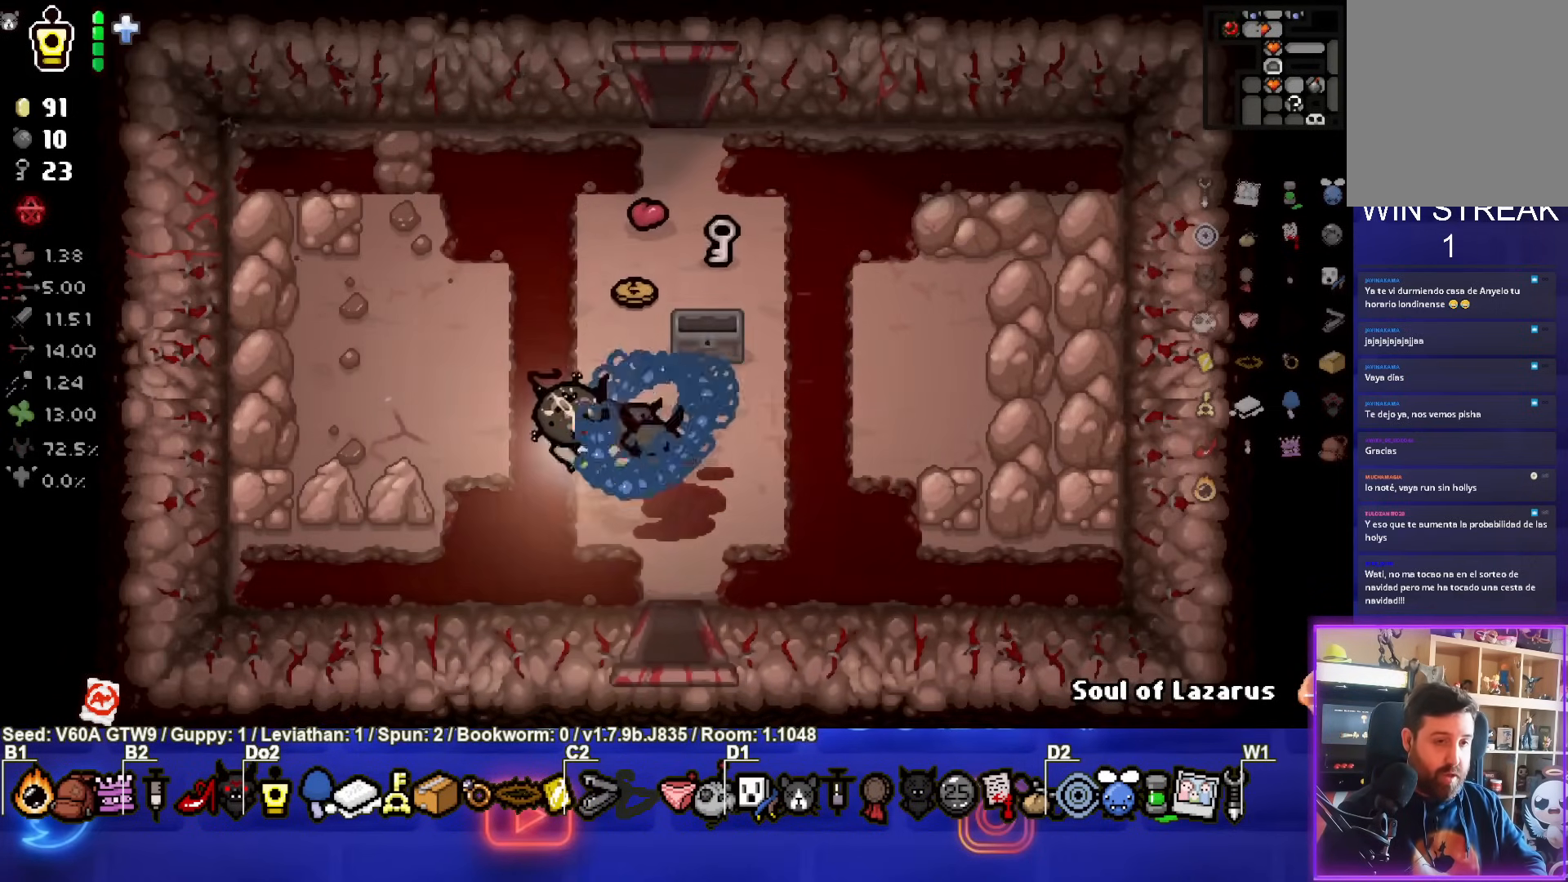
{"buttons": [], "left_stick": "up", "events": [[483, "left_stick", "up"]]}
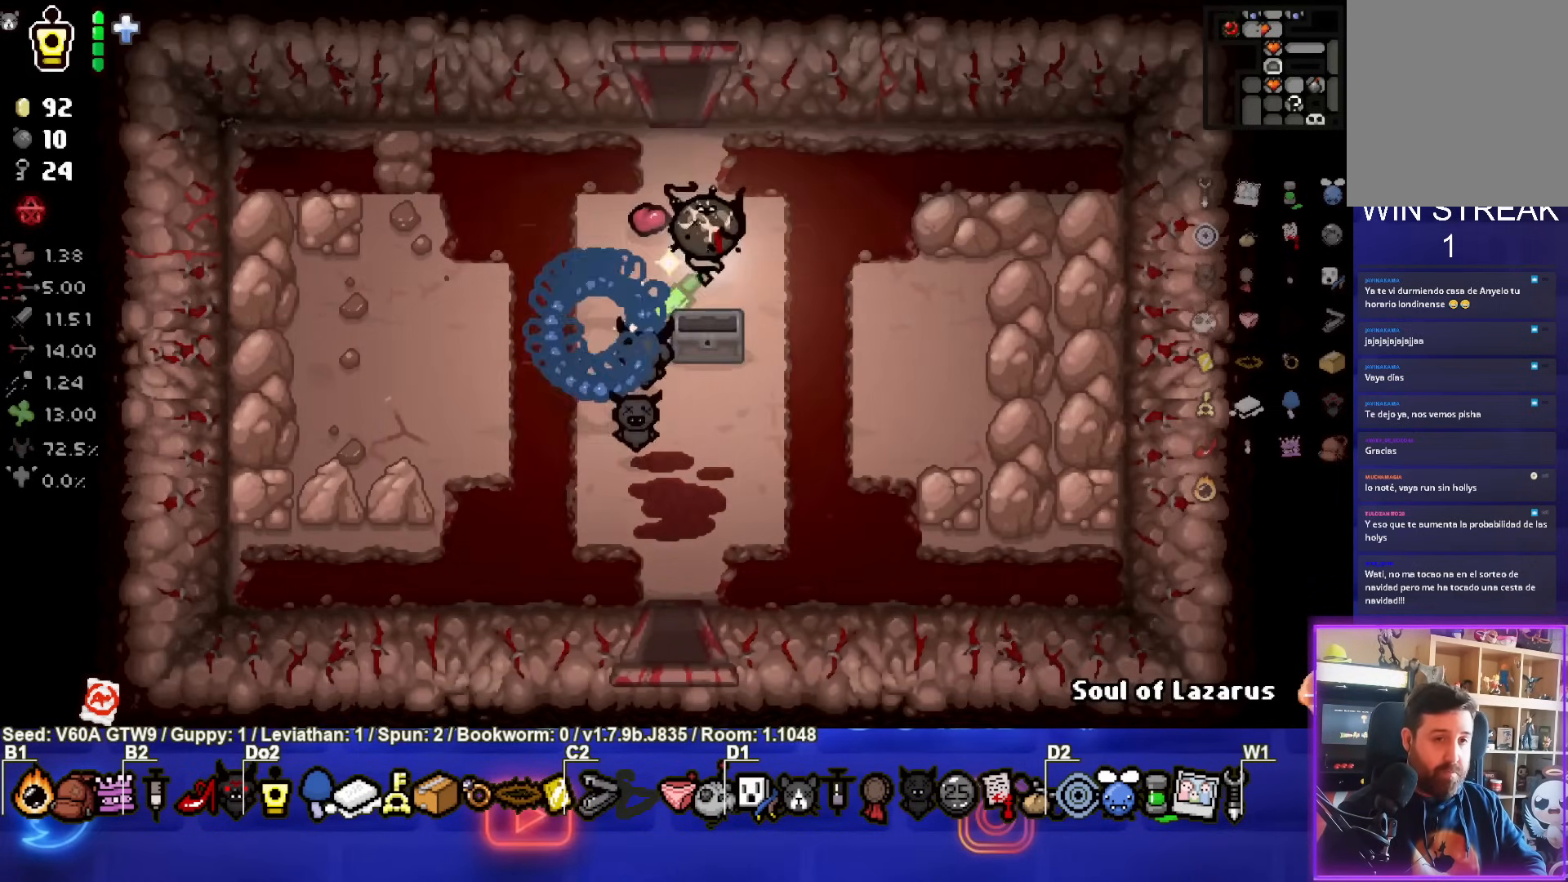
{"buttons": [], "left_stick": "up", "events": []}
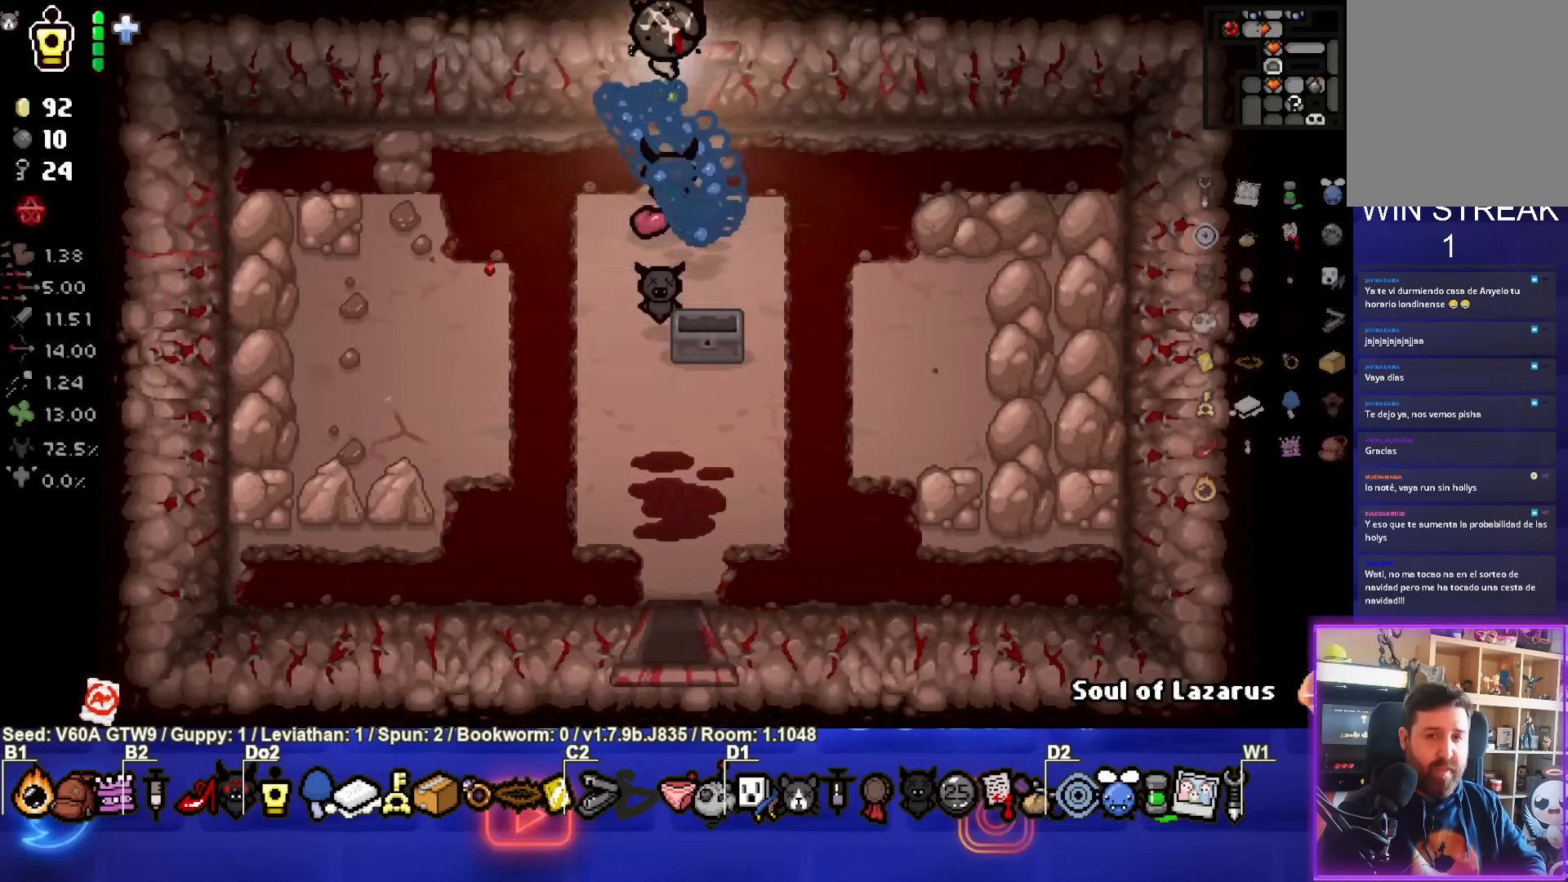
{"buttons": [], "left_stick": "center", "events": [[133, "left_stick", "center"]]}
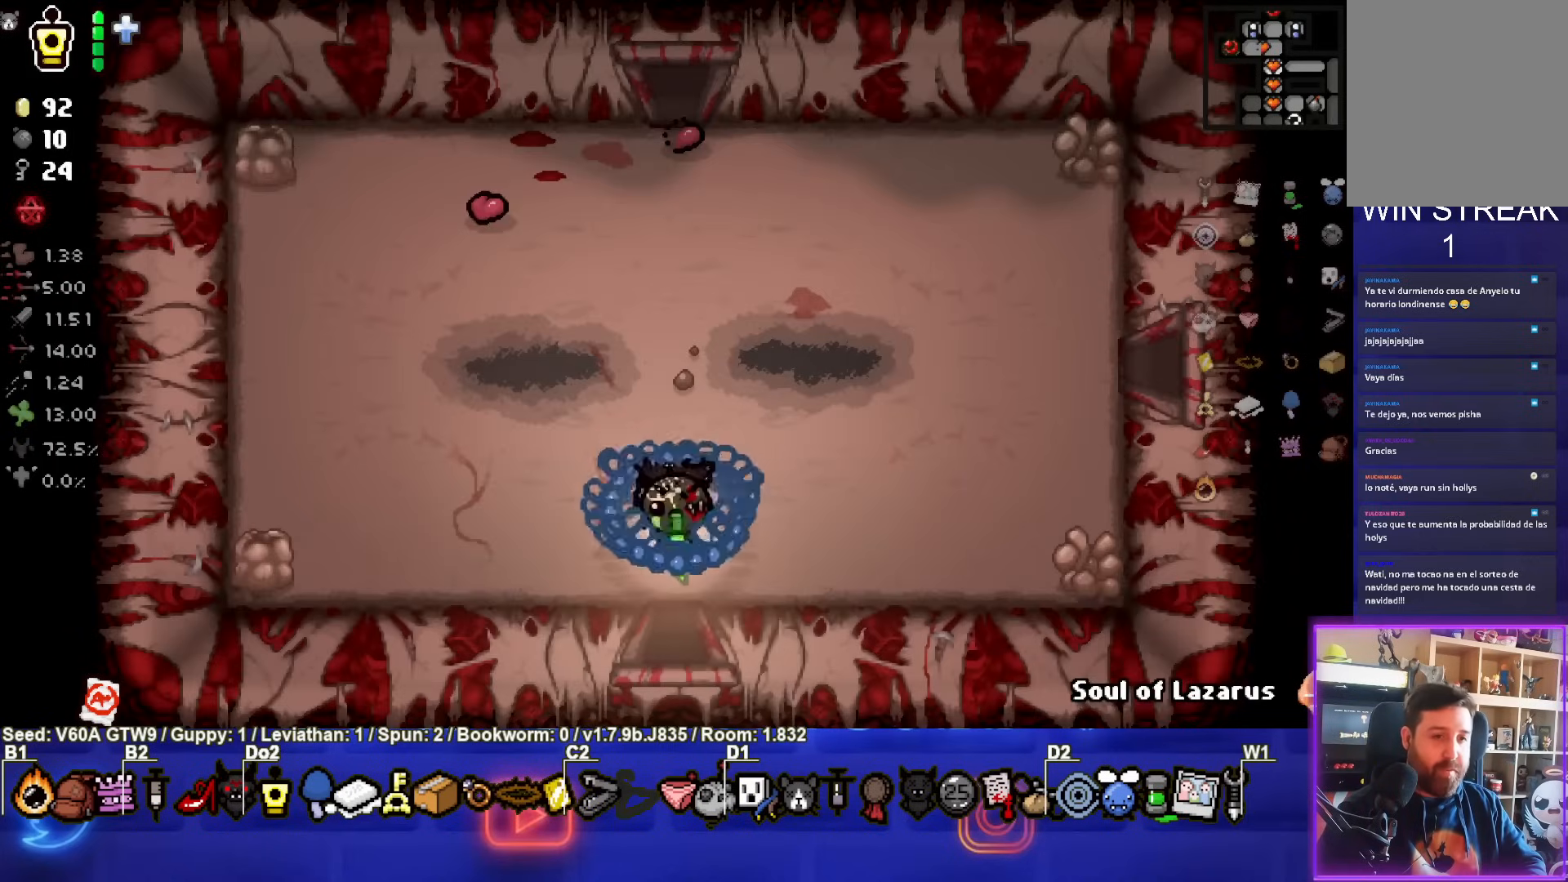
{"buttons": [], "left_stick": "up", "events": [[33, "left_stick", "up-left"], [267, "left_stick", "up"]]}
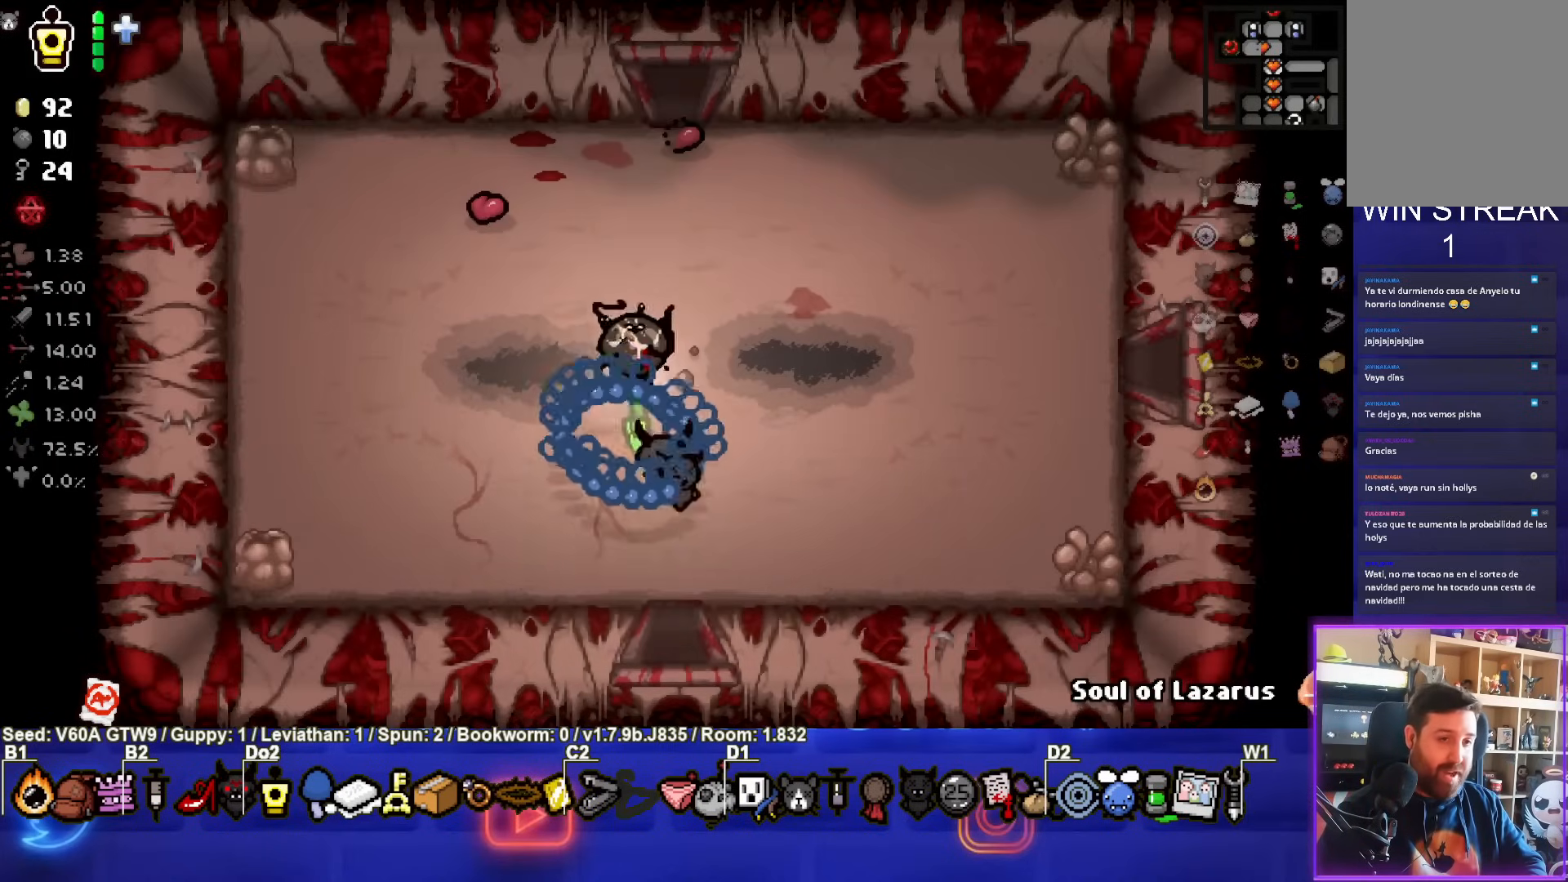
{"buttons": [], "left_stick": "up-right", "events": [[300, "left_stick", "up-right"]]}
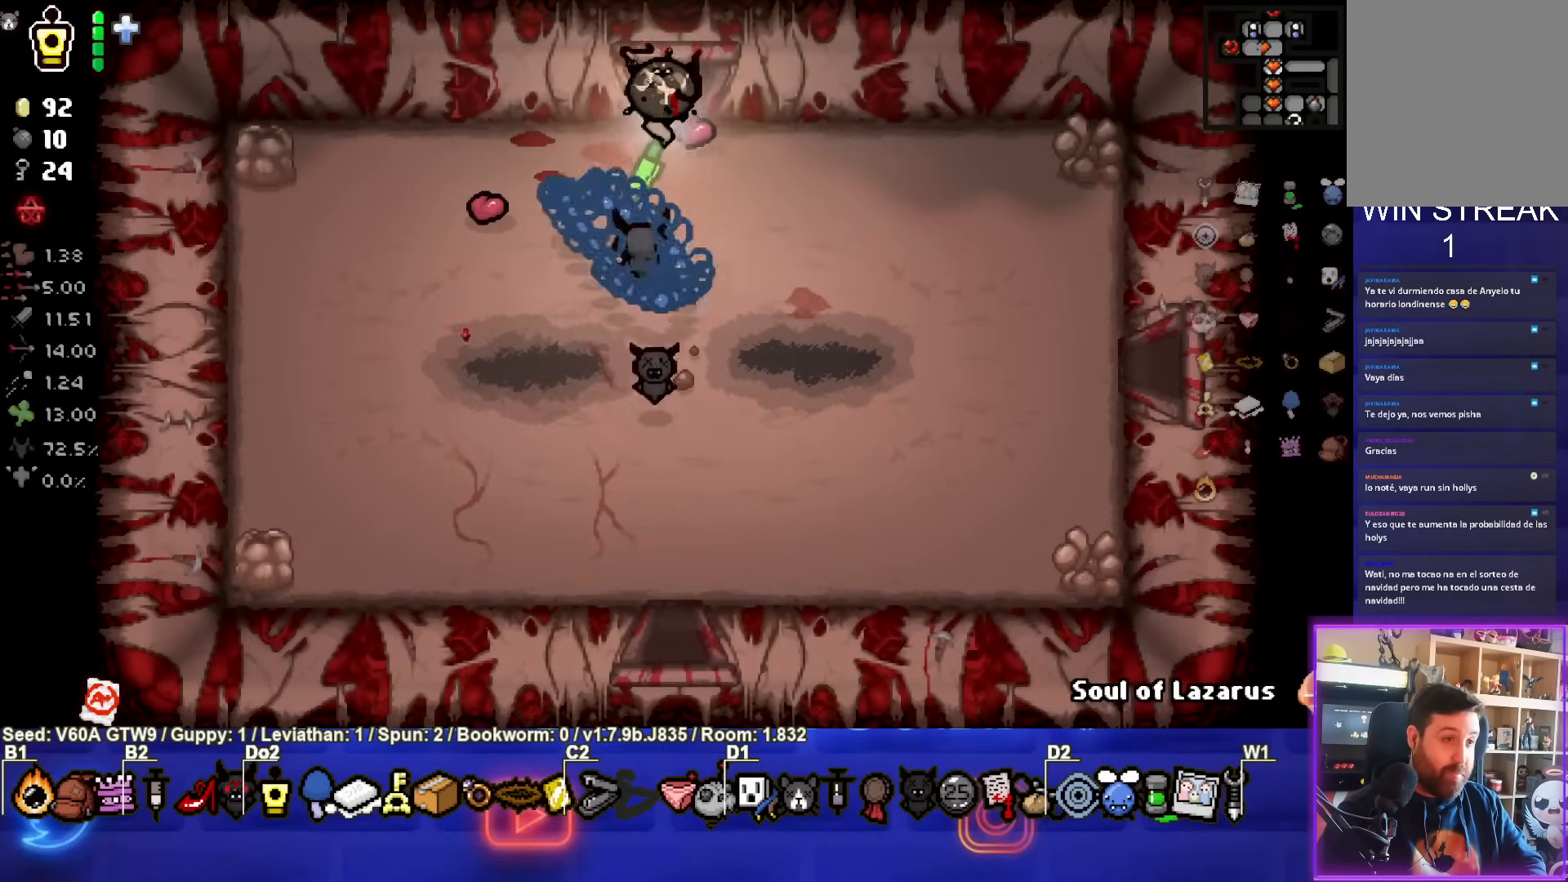
{"buttons": [], "left_stick": "center", "events": [[217, "left_stick", "center"]]}
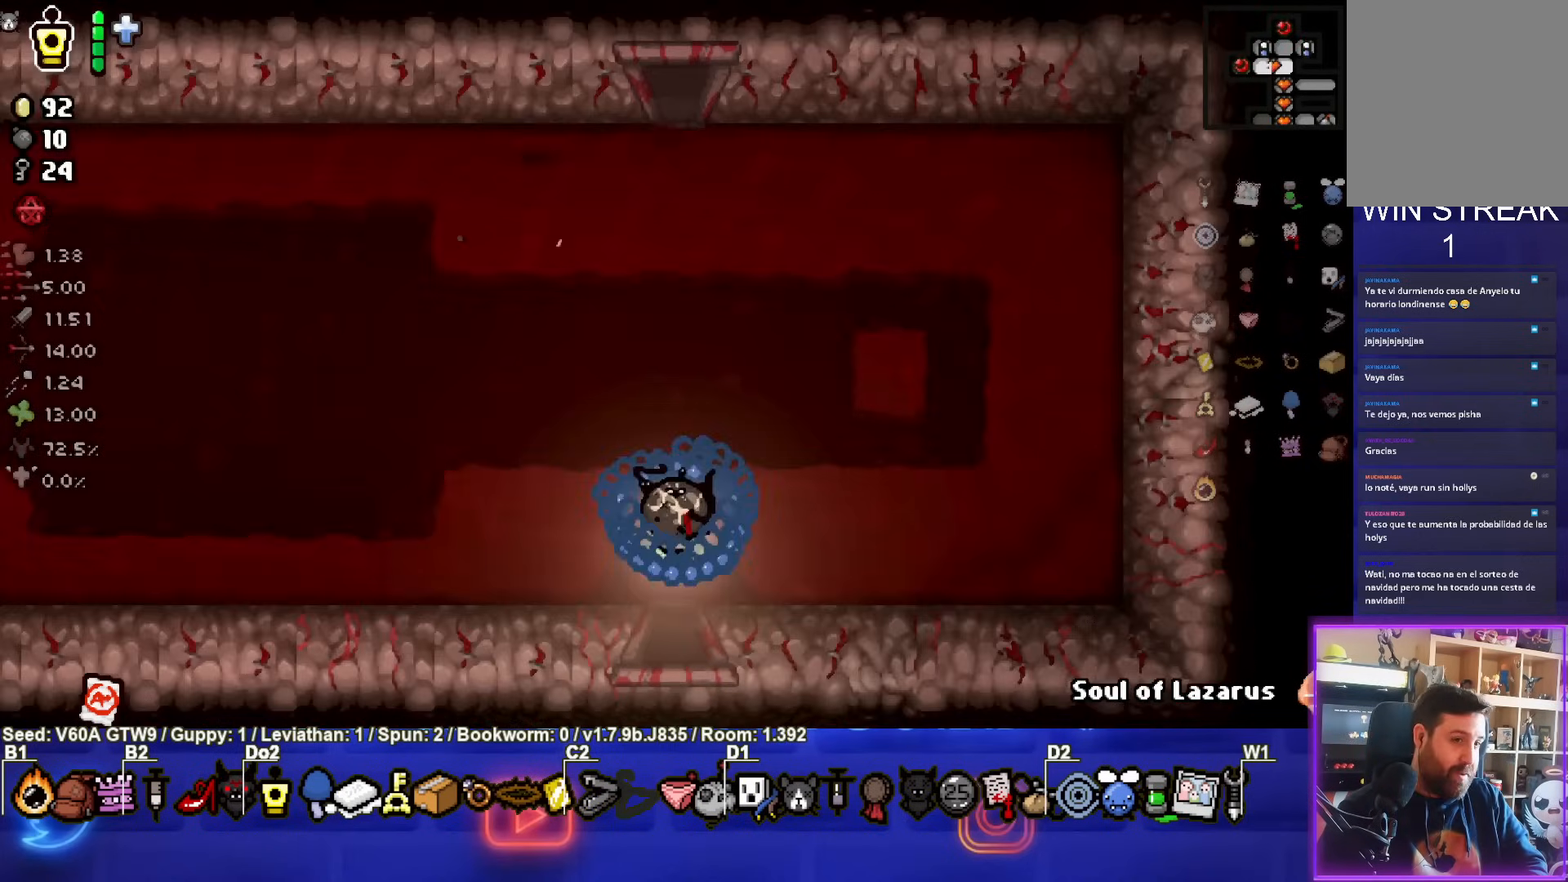
{"buttons": ["SELECT"], "left_stick": "center", "events": [[467, "SELECT", "down"]]}
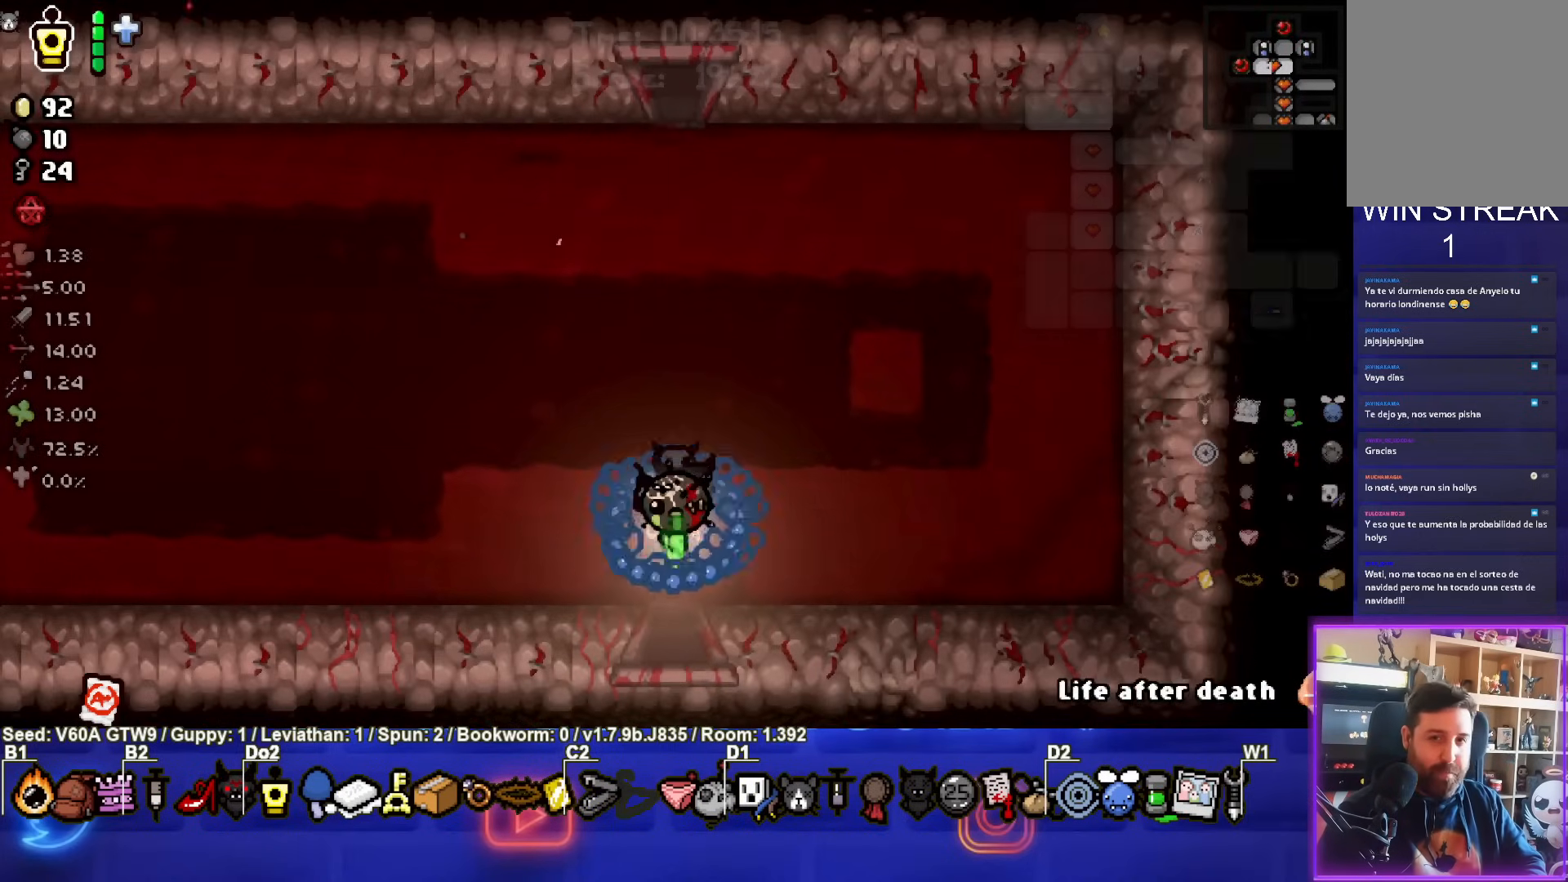
{"buttons": ["SELECT"], "left_stick": "center", "events": []}
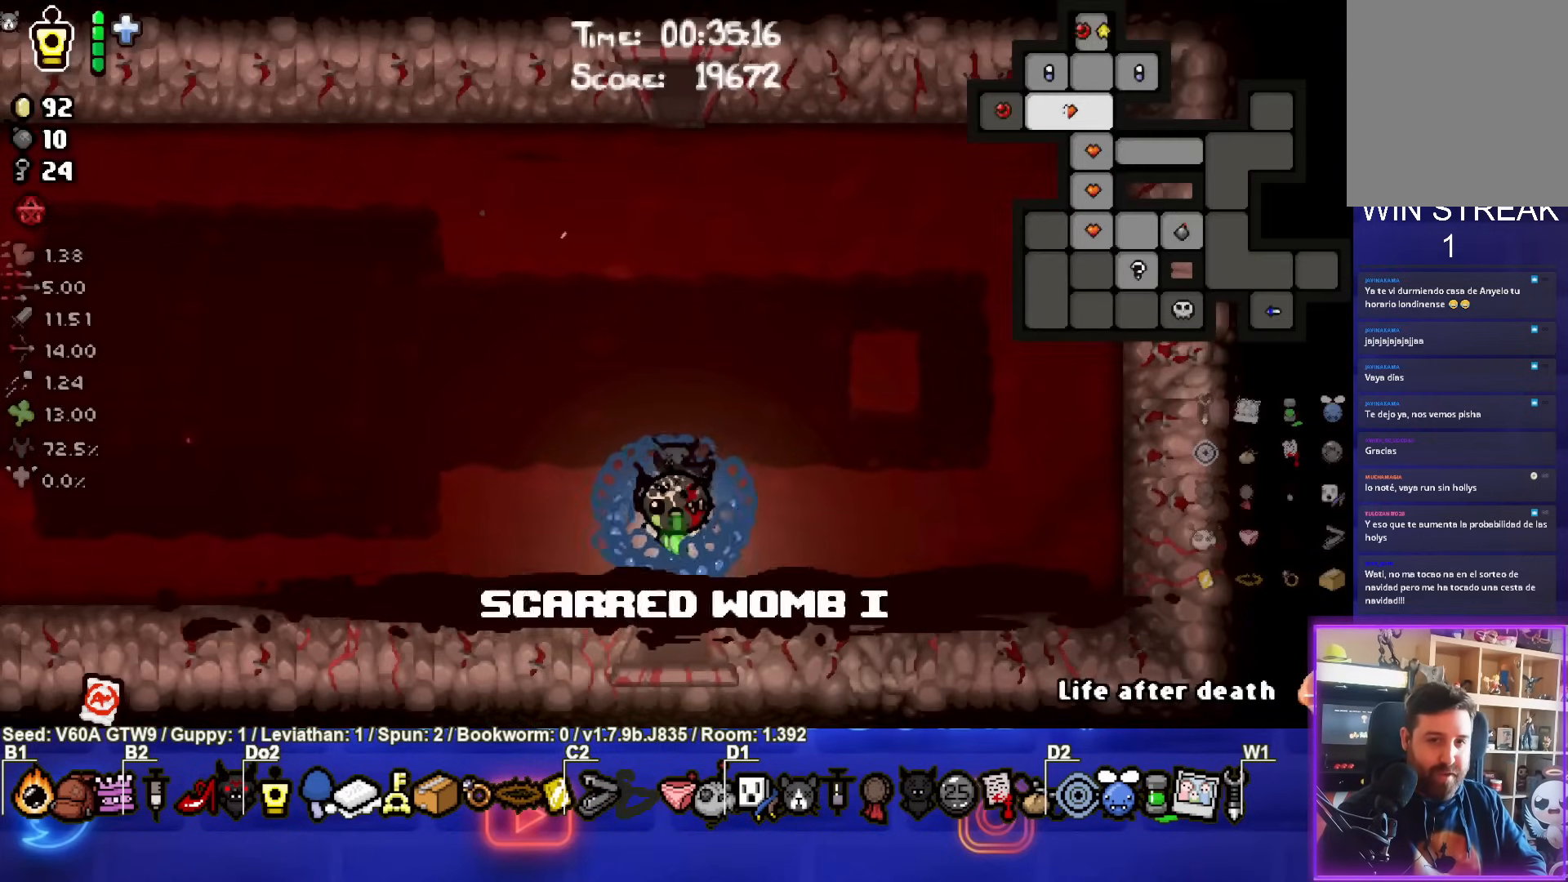
{"buttons": [], "left_stick": "center", "events": [[217, "SELECT", "up"]]}
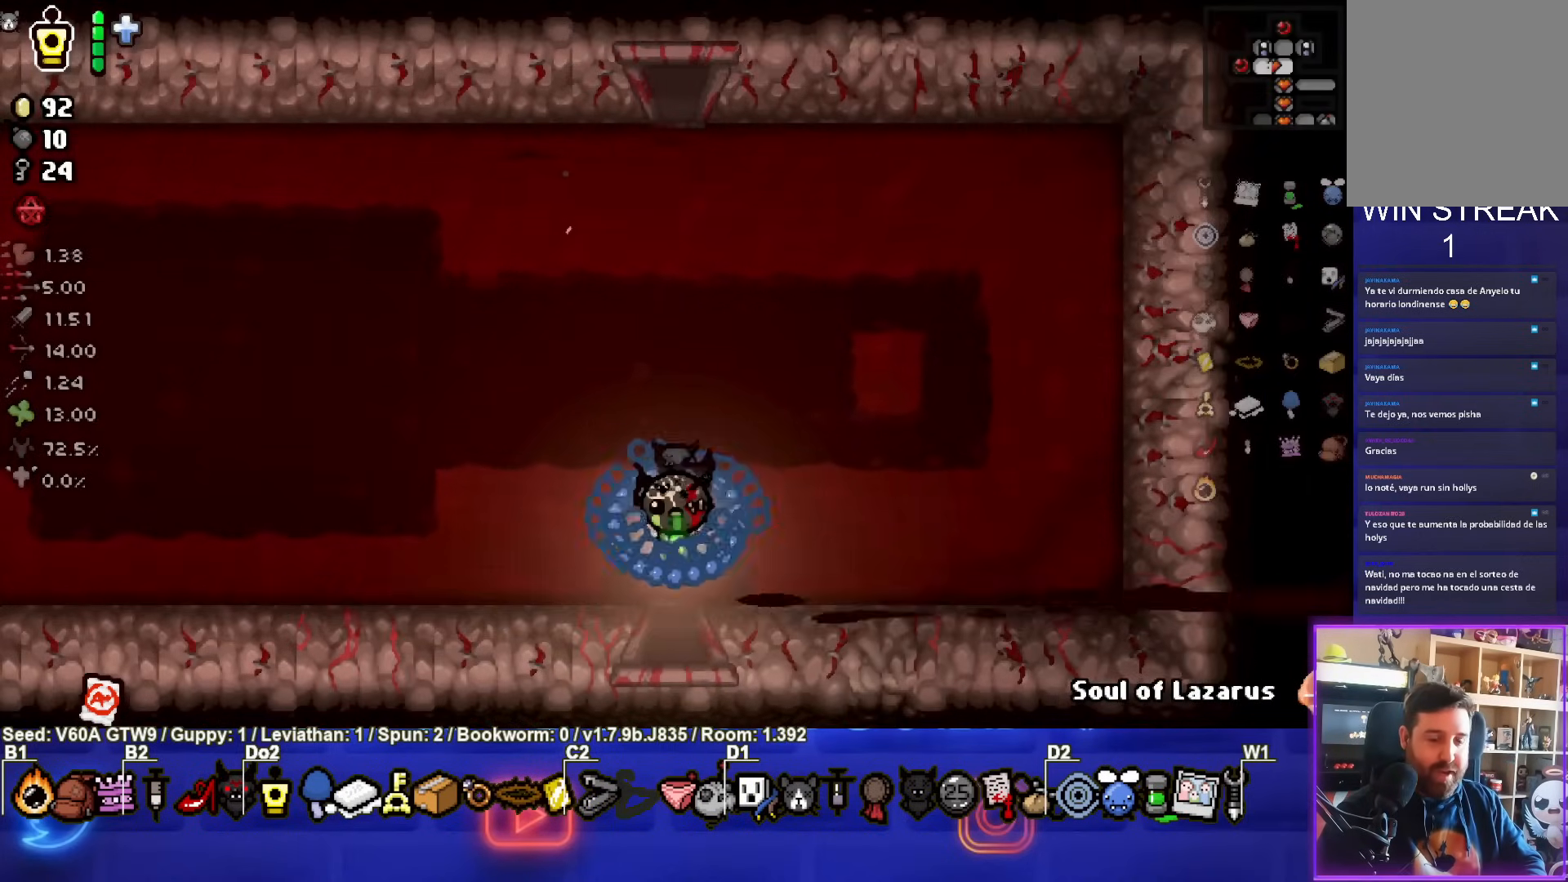
{"buttons": [], "left_stick": "up-left", "events": [[133, "left_stick", "up-left"]]}
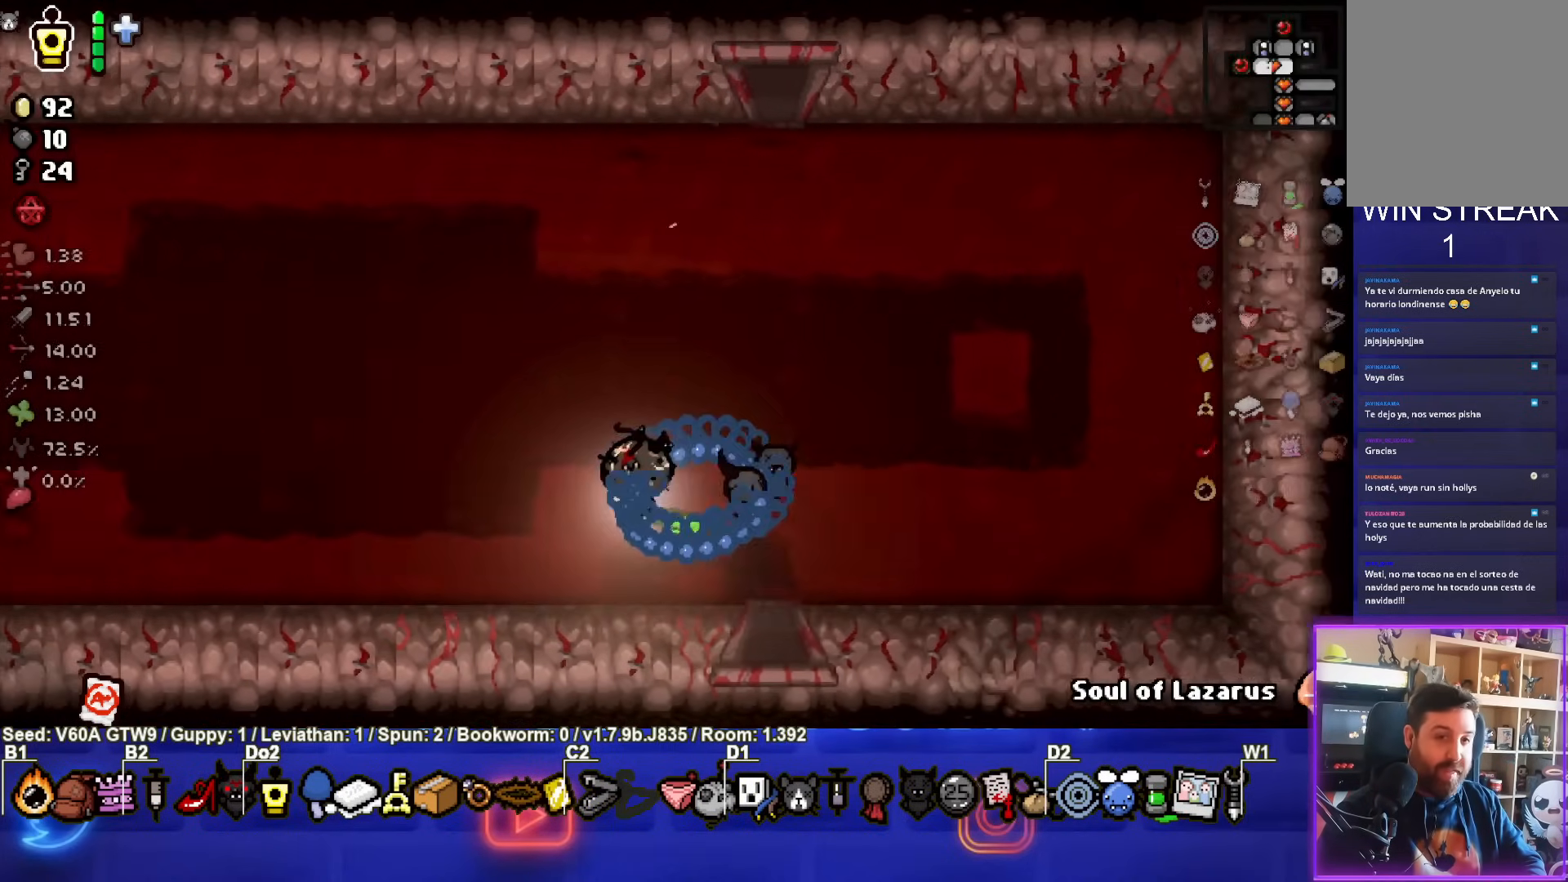
{"buttons": [], "left_stick": "up-left", "events": []}
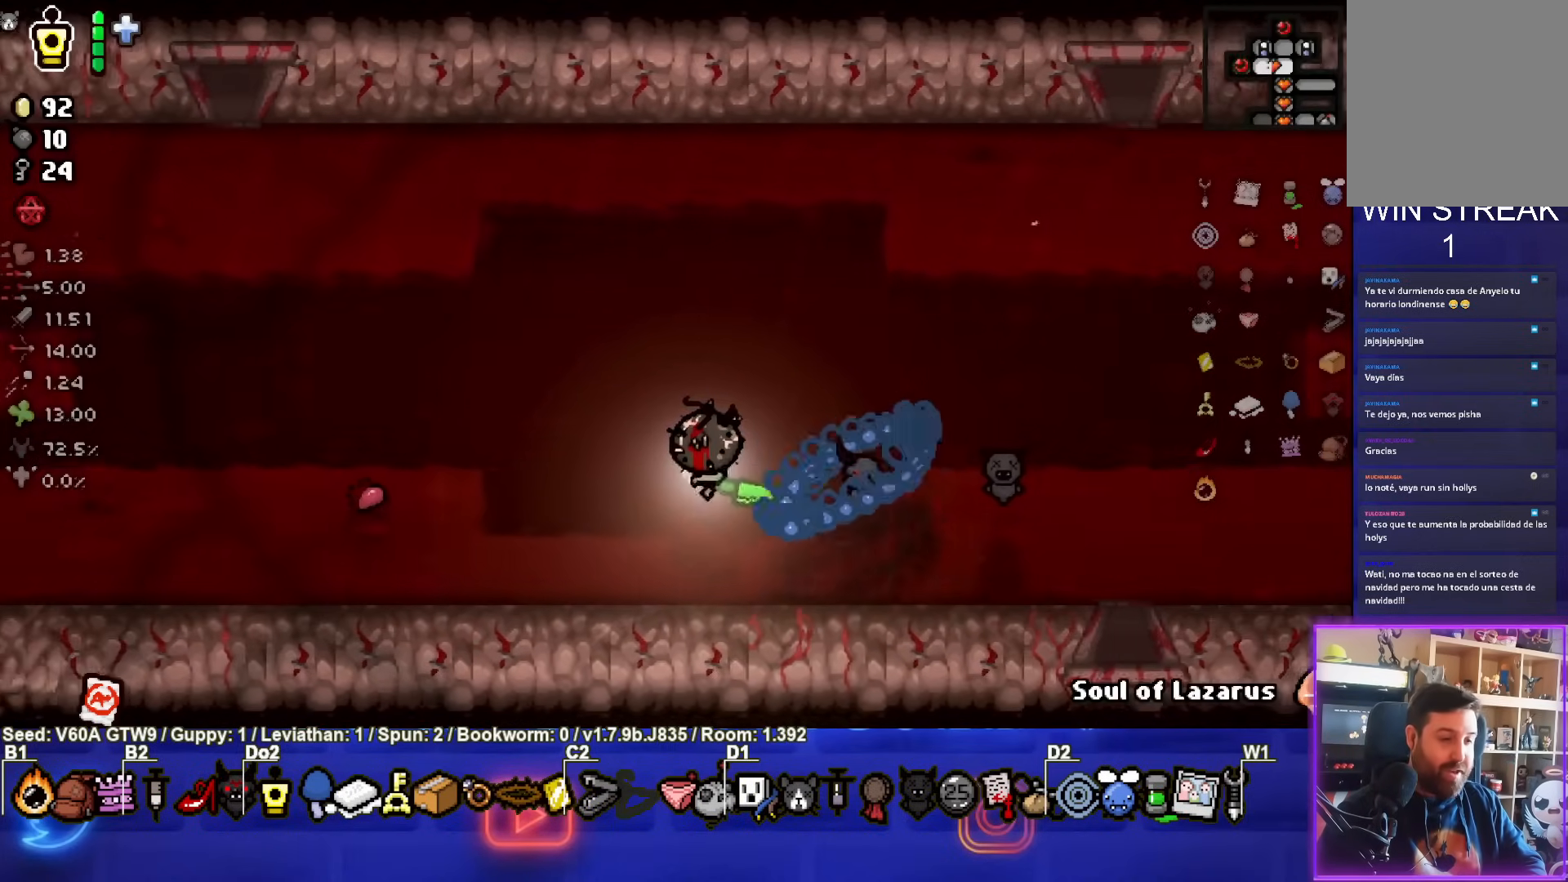
{"buttons": [], "left_stick": "left", "events": [[283, "left_stick", "left"]]}
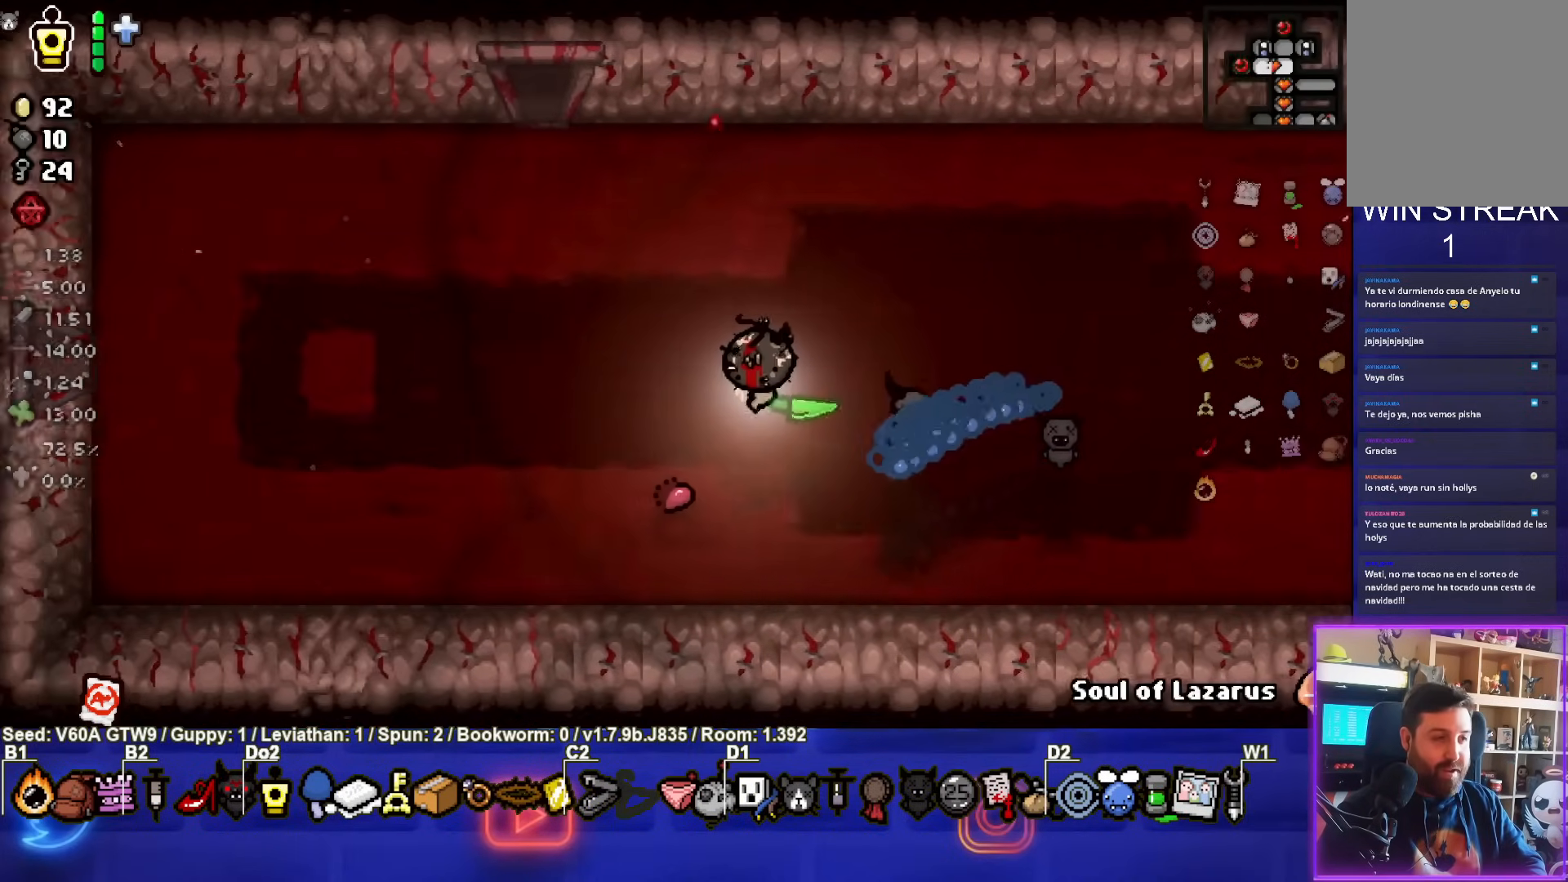
{"buttons": [], "left_stick": "left", "events": []}
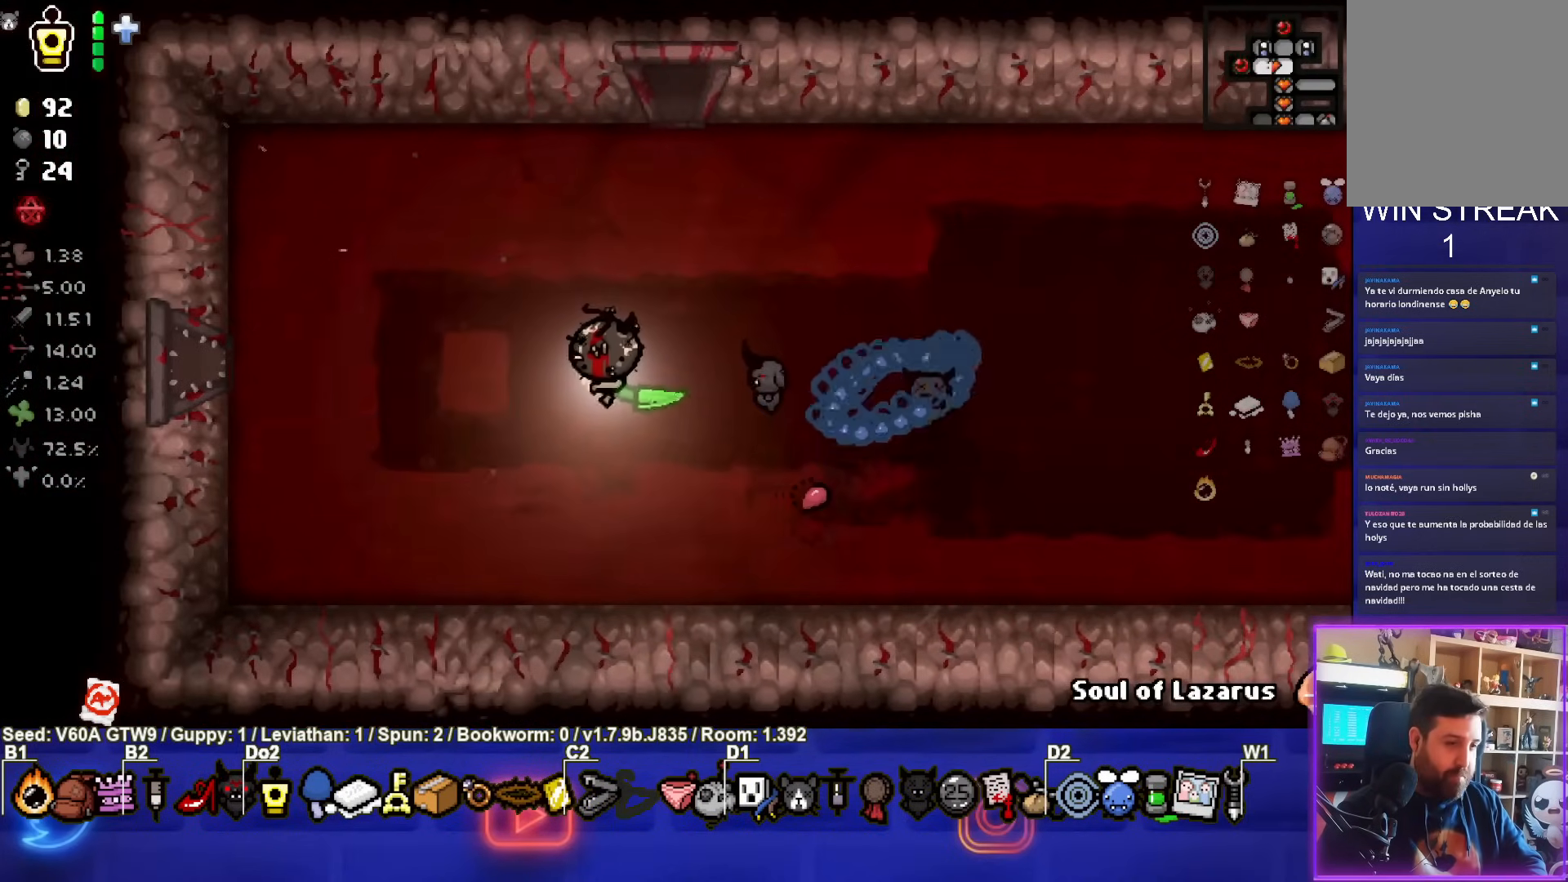
{"buttons": [], "left_stick": "left", "events": []}
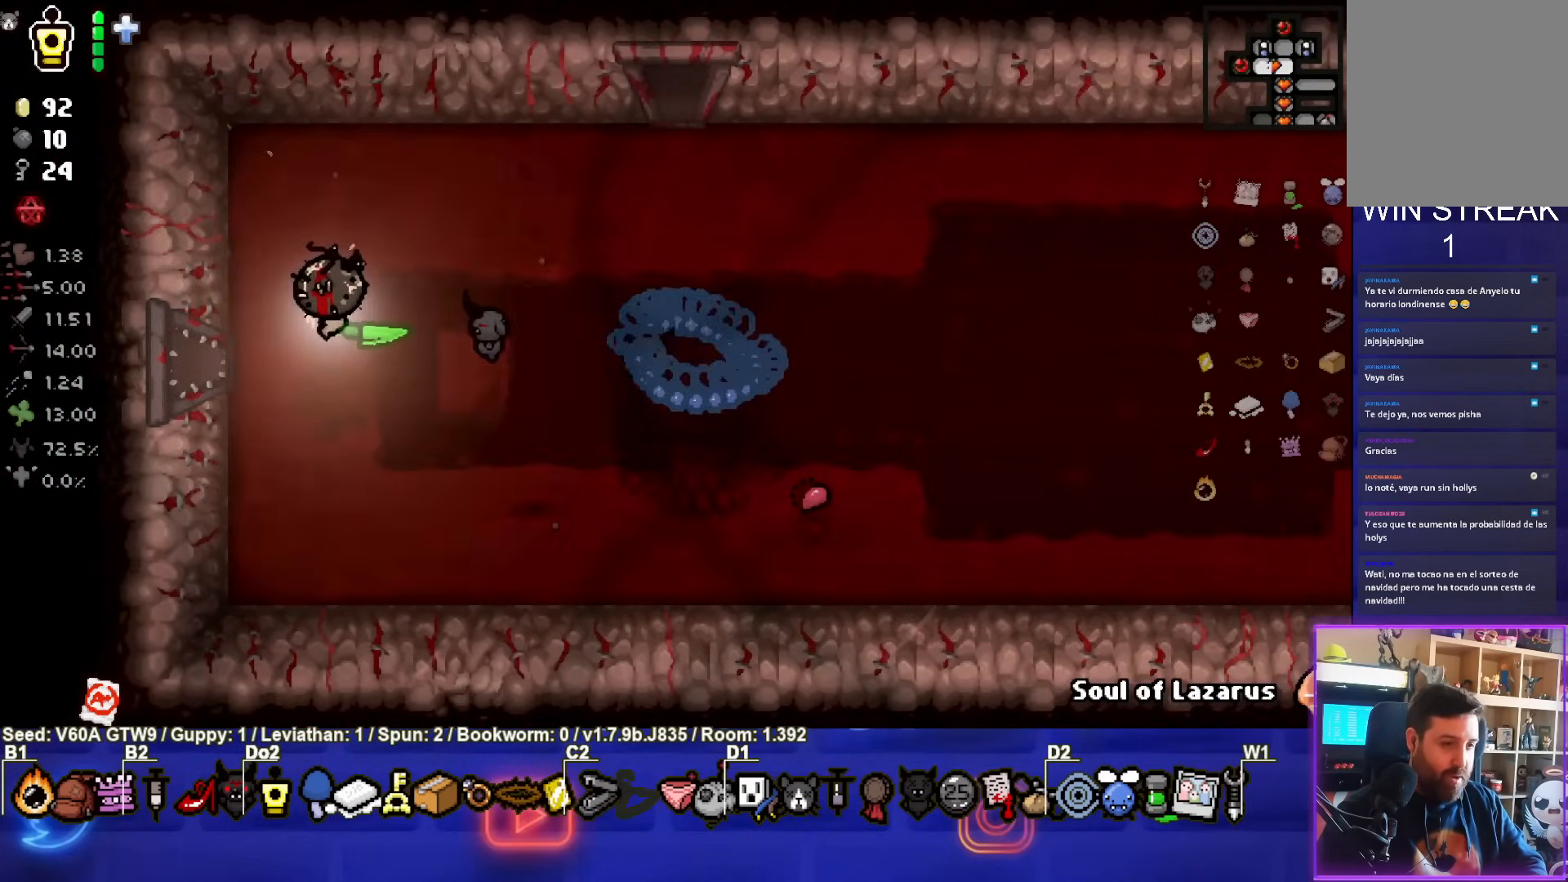
{"buttons": [], "left_stick": "center", "events": [[467, "left_stick", "center"]]}
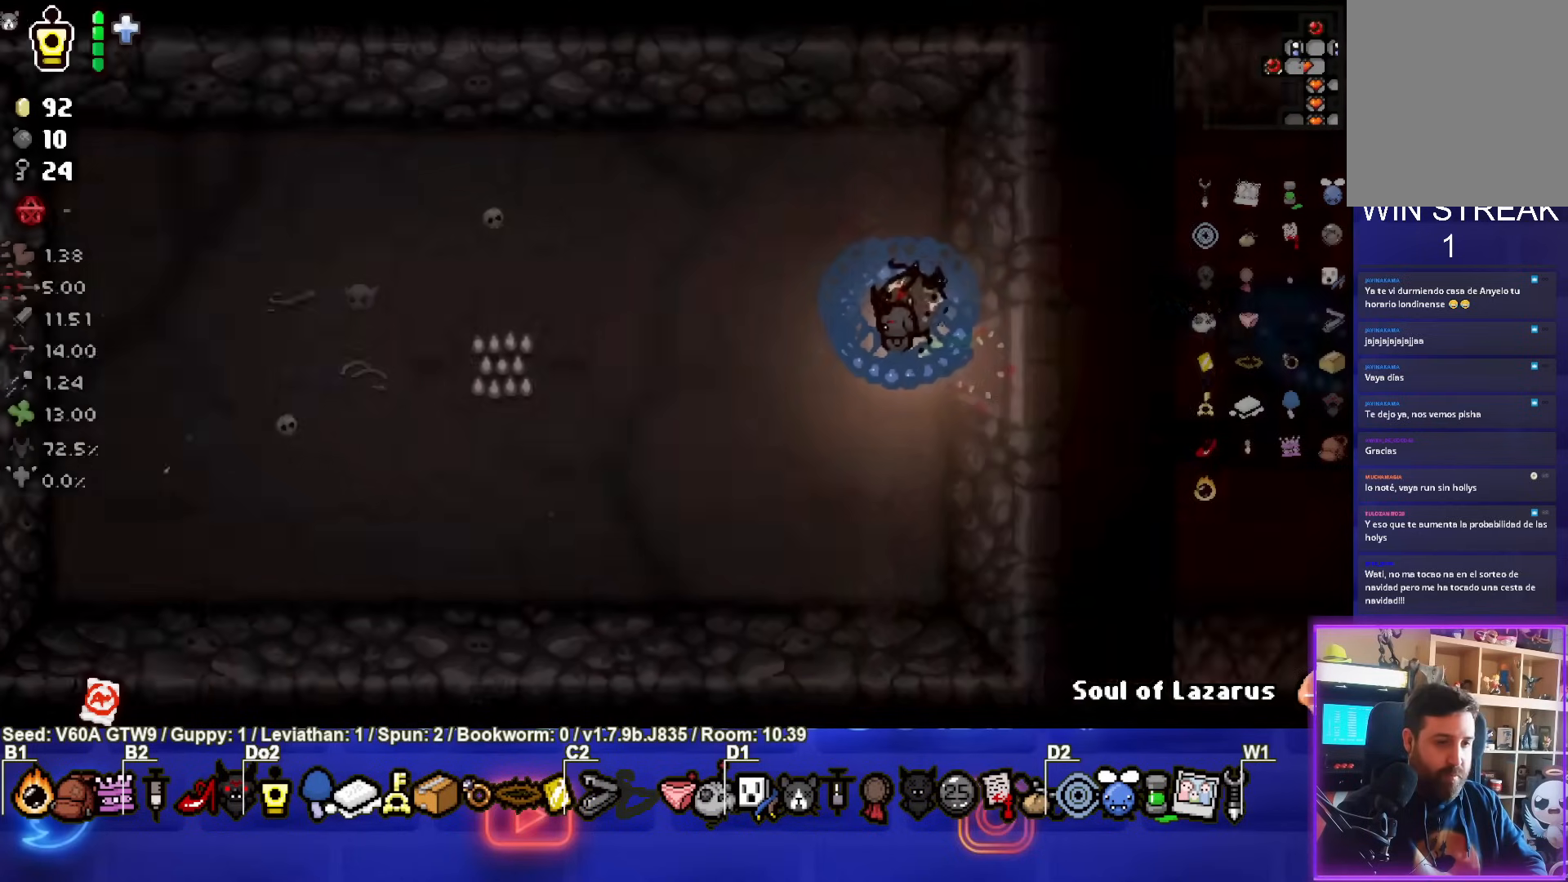
{"buttons": [], "left_stick": "left", "events": [[400, "left_stick", "left"]]}
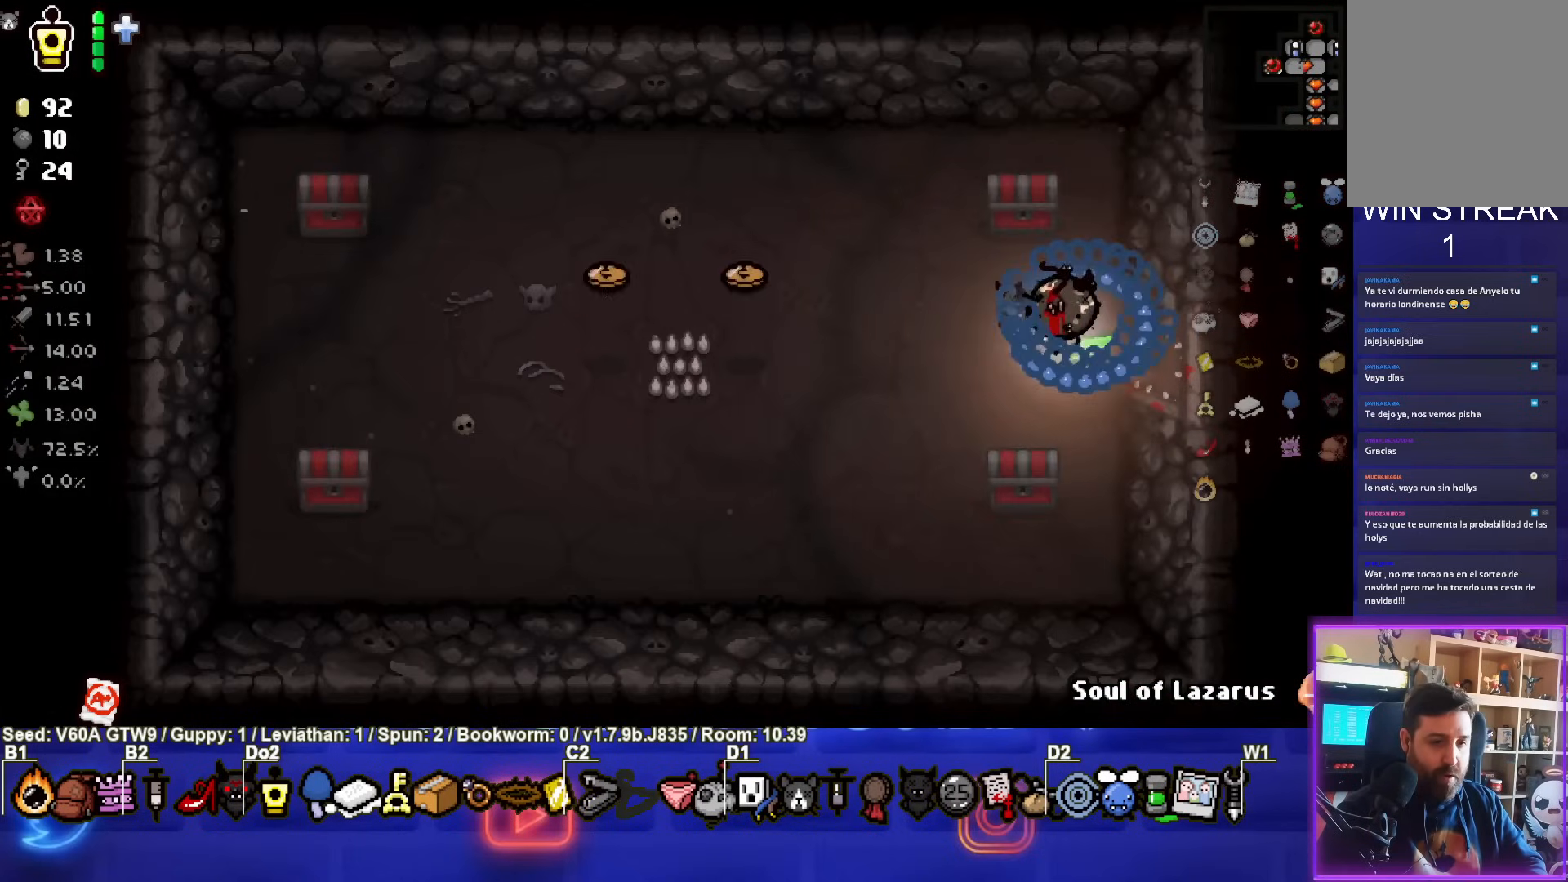
{"buttons": [], "left_stick": "up", "events": [[250, "left_stick", "up-left"], [383, "left_stick", "up"]]}
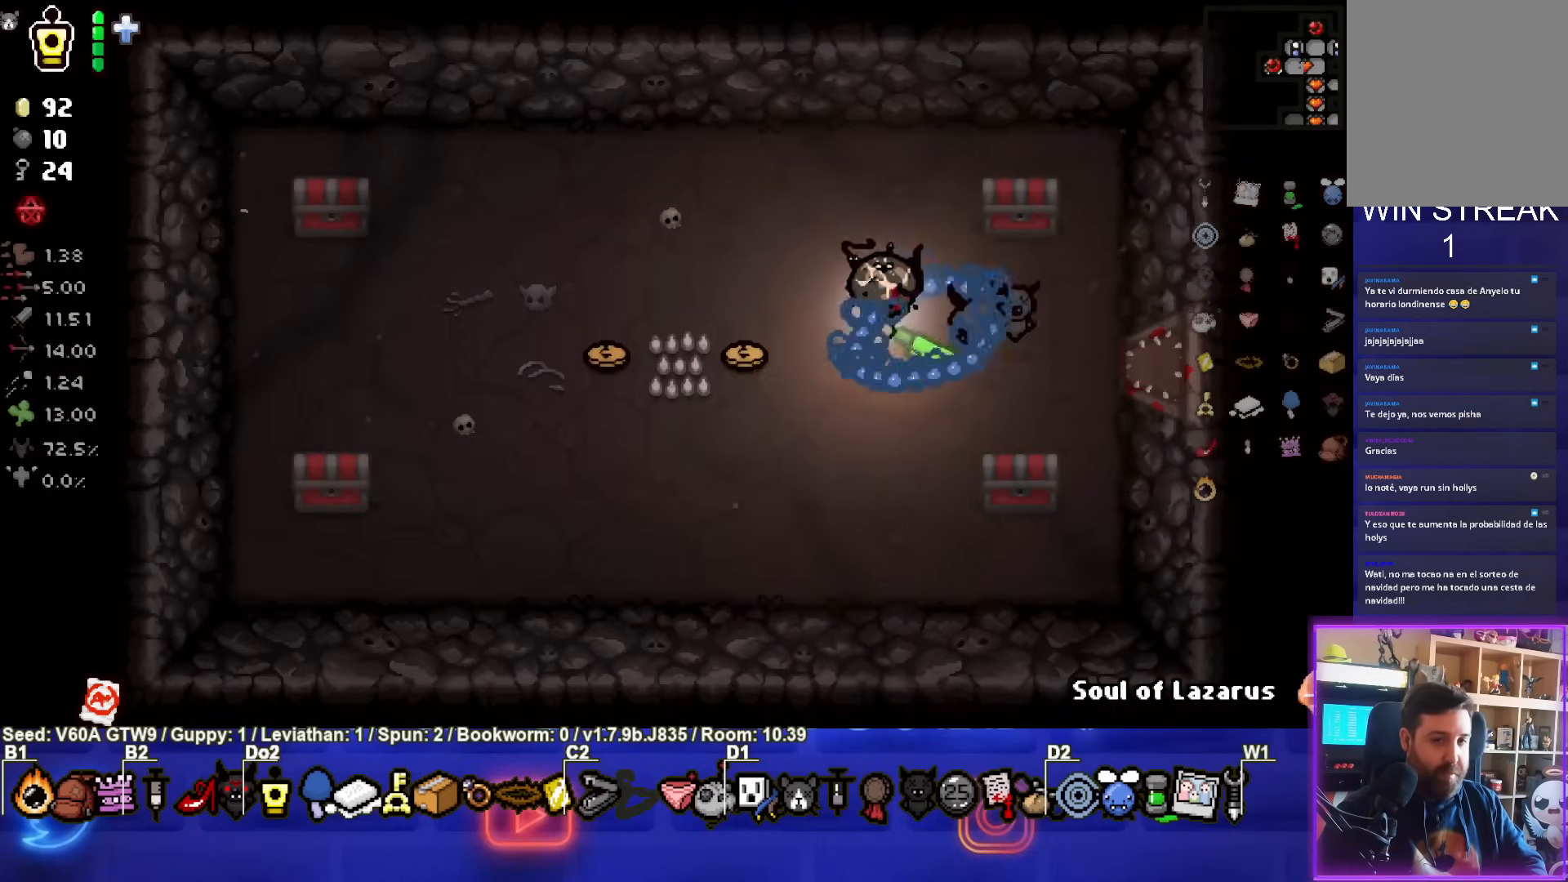
{"buttons": [], "left_stick": "up-left", "events": [[17, "left_stick", "up-right"], [417, "left_stick", "up-left"]]}